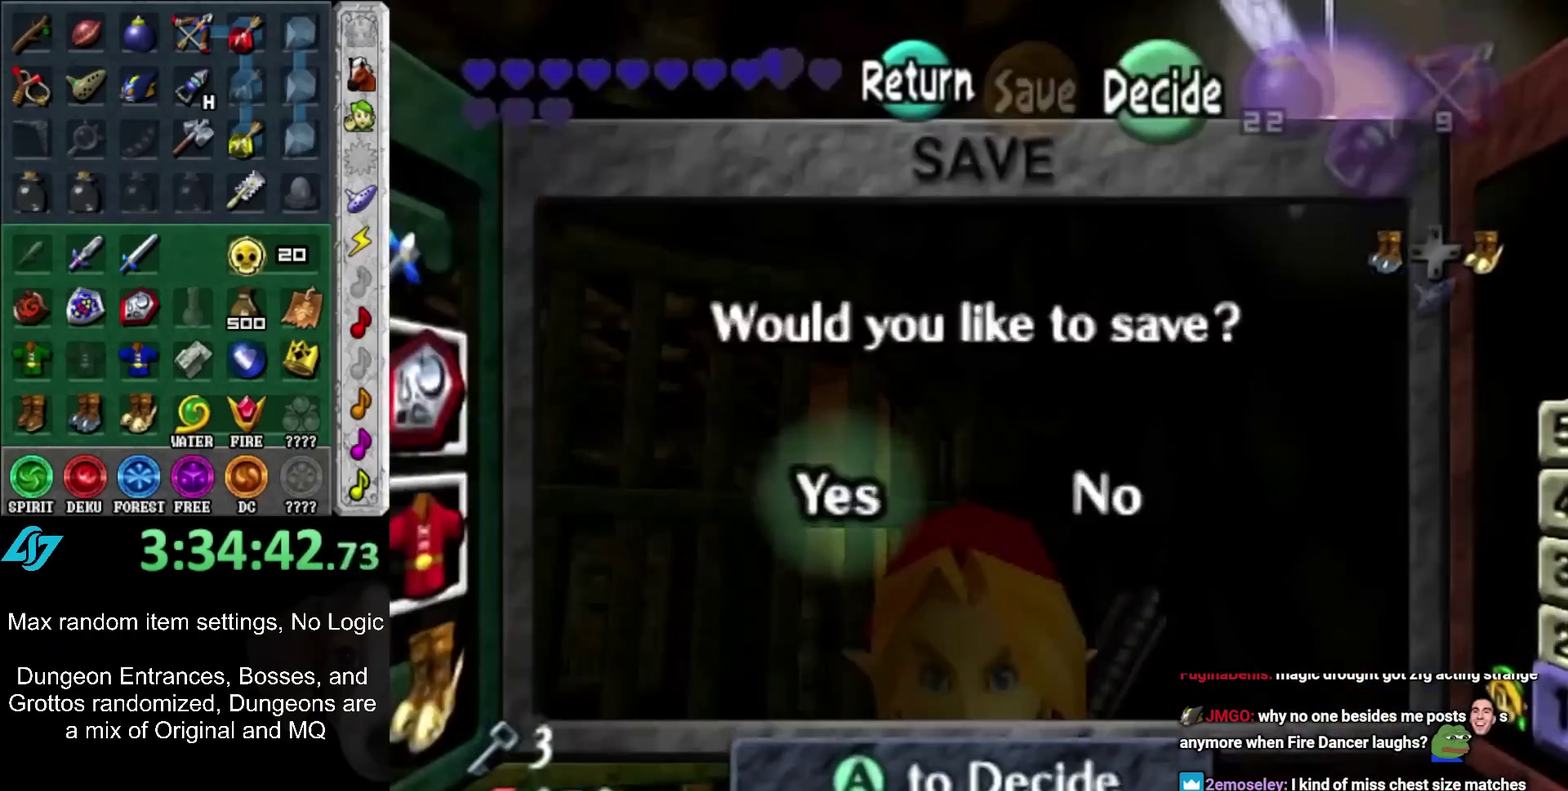
Gameplay with a controller (Nintendo layout); each line is a JSON object with the inputs held at the frame after it. "events" lists button and stick changes between this image and that frame as [ms after this image, input, new state], when the widget could be followed in between. Not read: L3 R3.
{"buttons": [], "left_stick": "center", "right_stick": "center"}
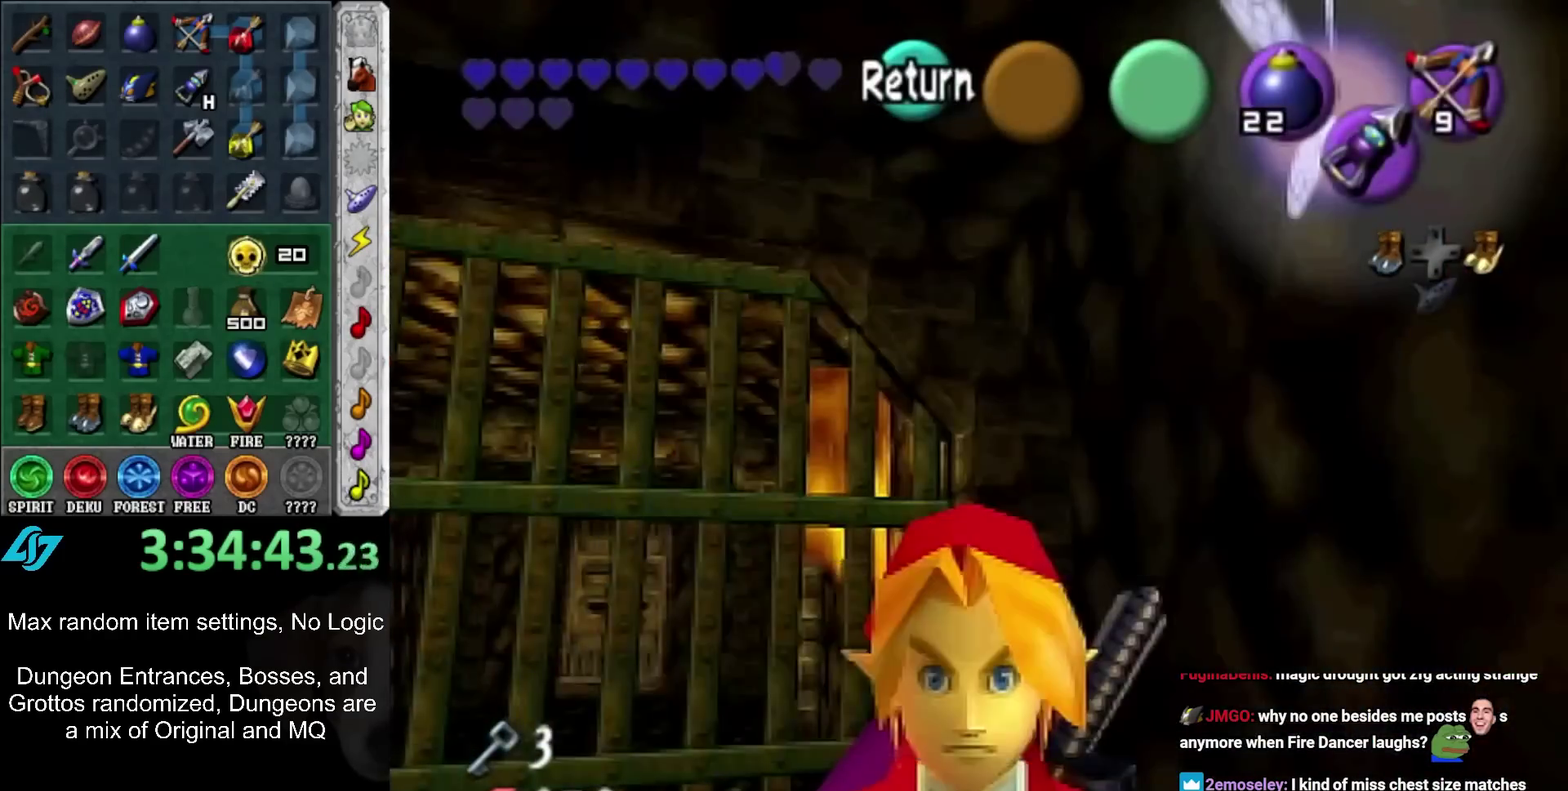
{"buttons": [], "left_stick": "center", "right_stick": "center", "events": []}
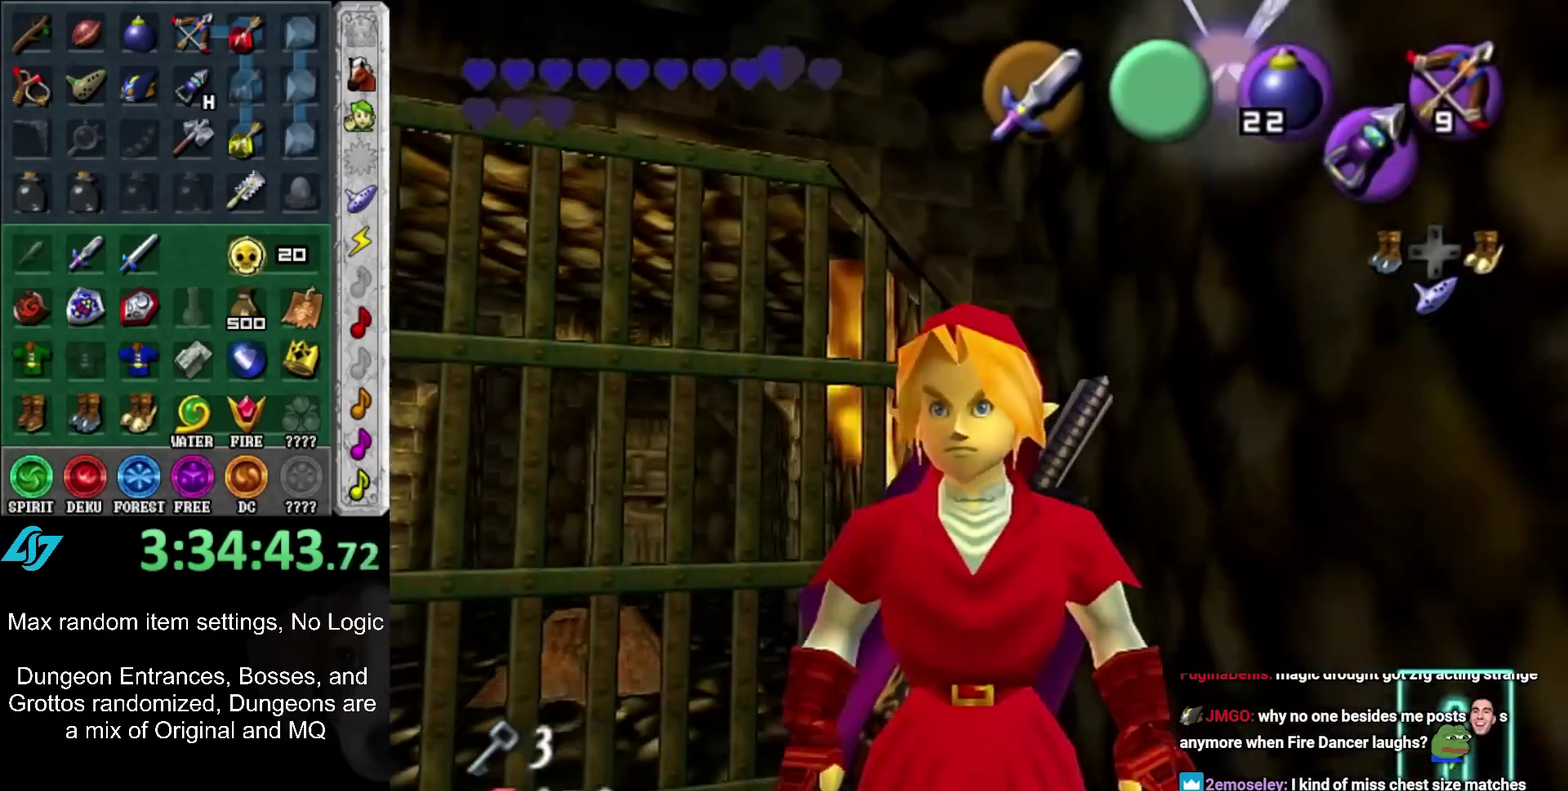
{"buttons": [], "left_stick": "center", "right_stick": "center", "events": []}
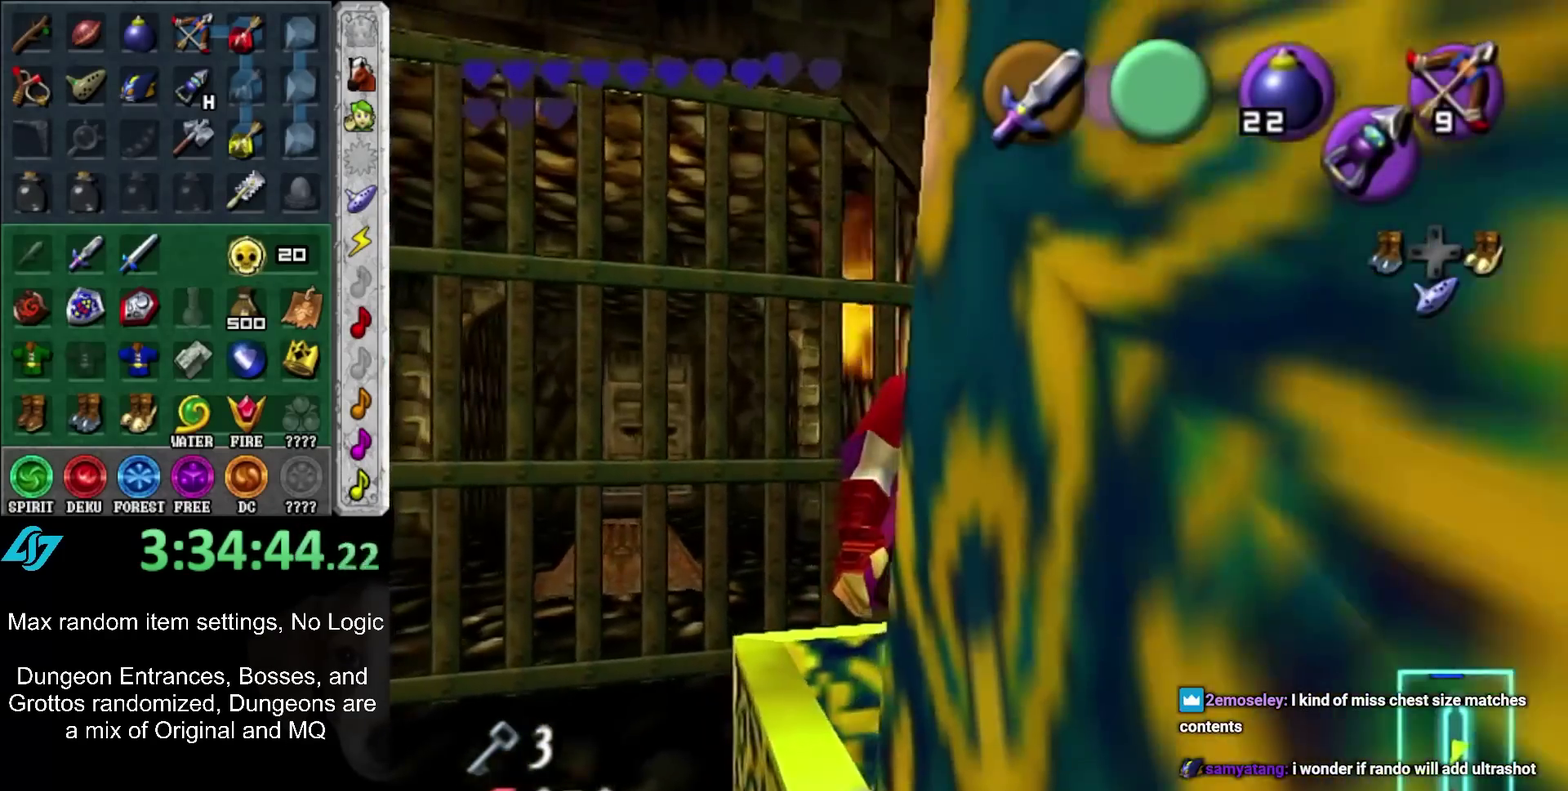
{"buttons": [], "left_stick": "center", "right_stick": "center", "events": []}
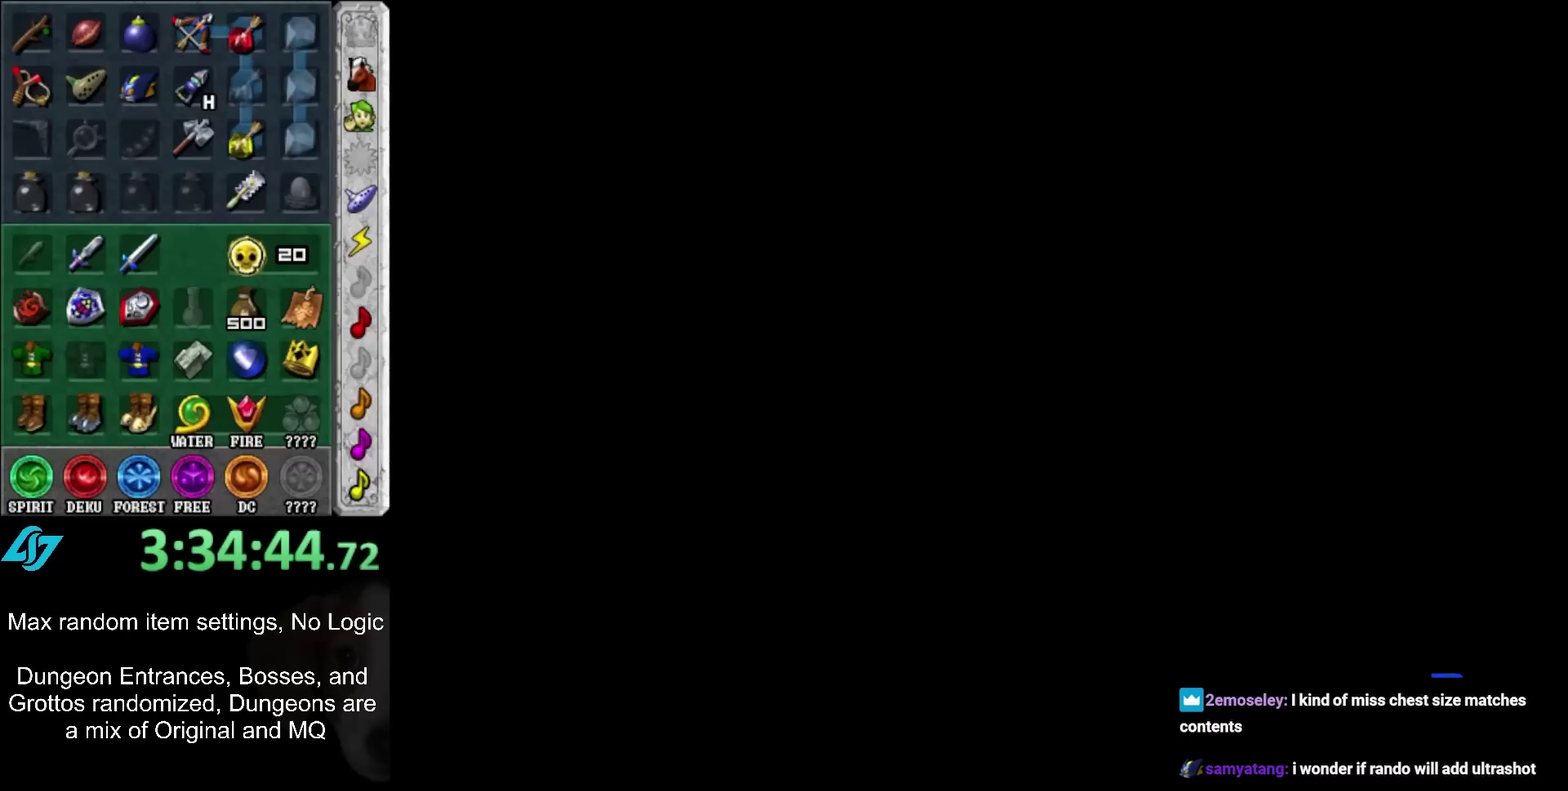
{"buttons": [], "left_stick": "center", "right_stick": "center", "events": []}
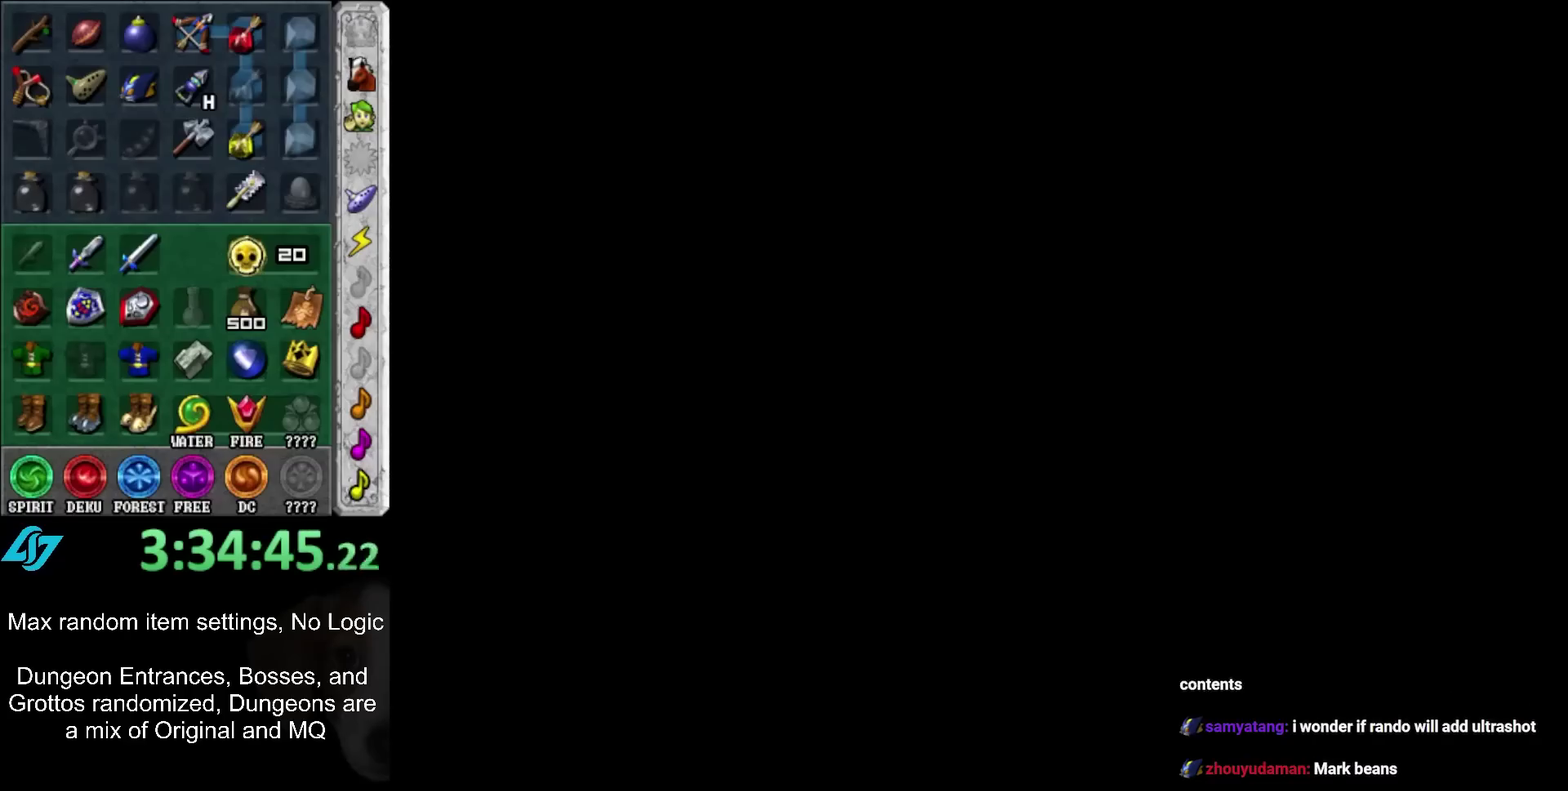
{"buttons": [], "left_stick": "center", "right_stick": "center", "events": []}
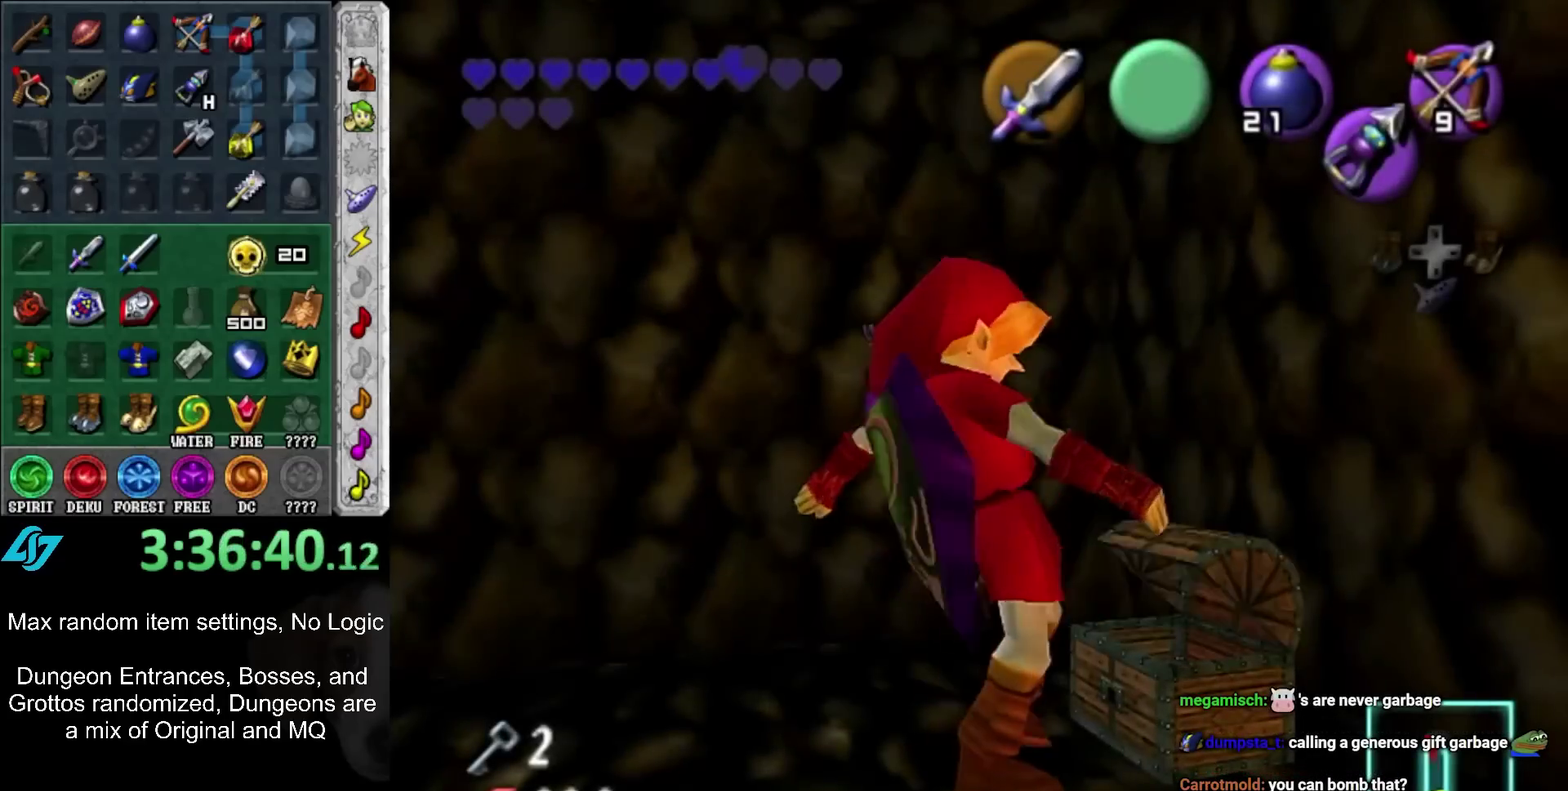
{"buttons": [], "left_stick": "center", "right_stick": "center", "events": []}
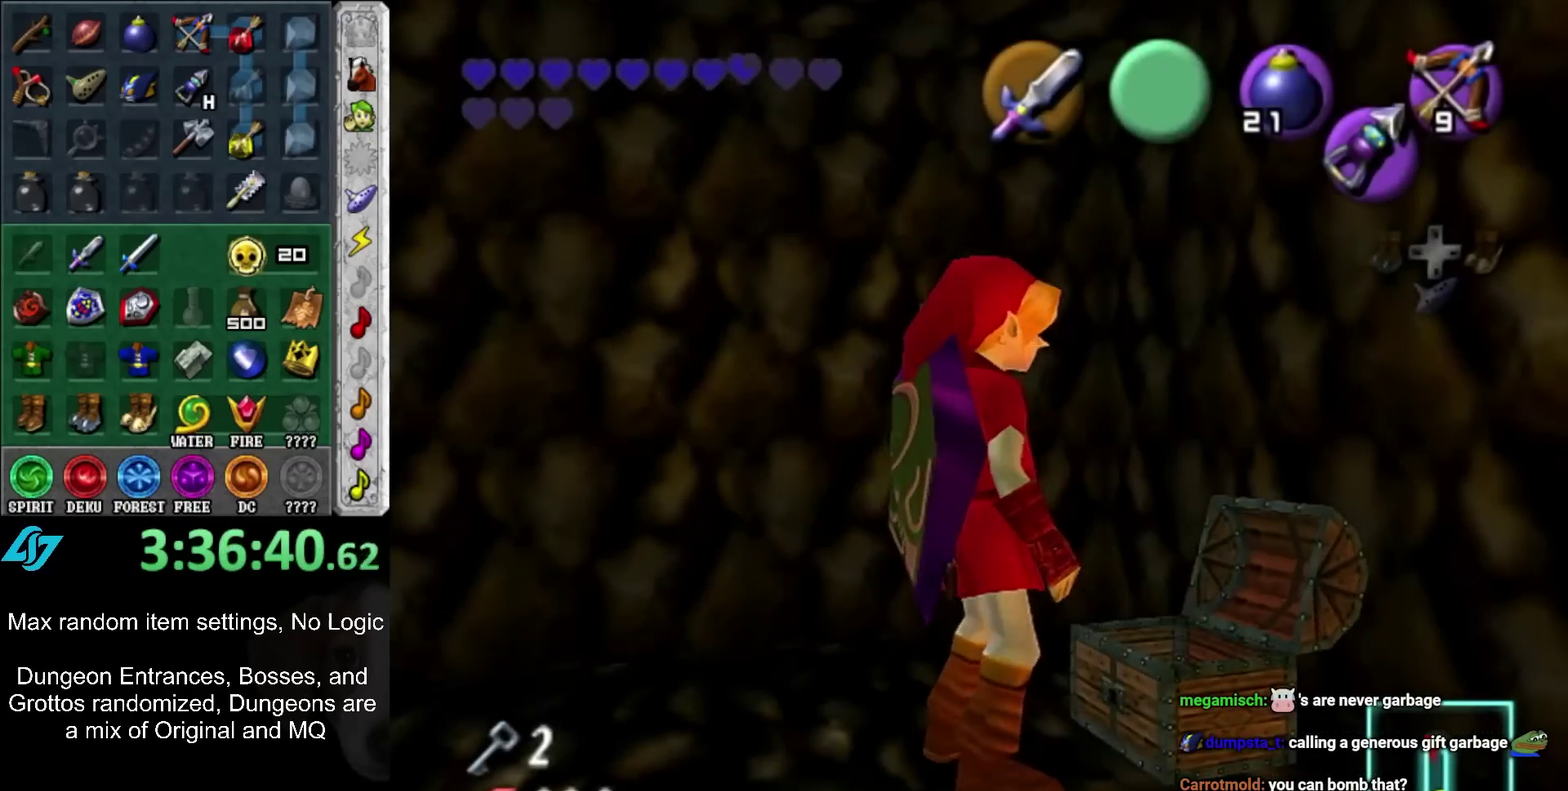
{"buttons": [], "left_stick": "center", "right_stick": "center", "events": []}
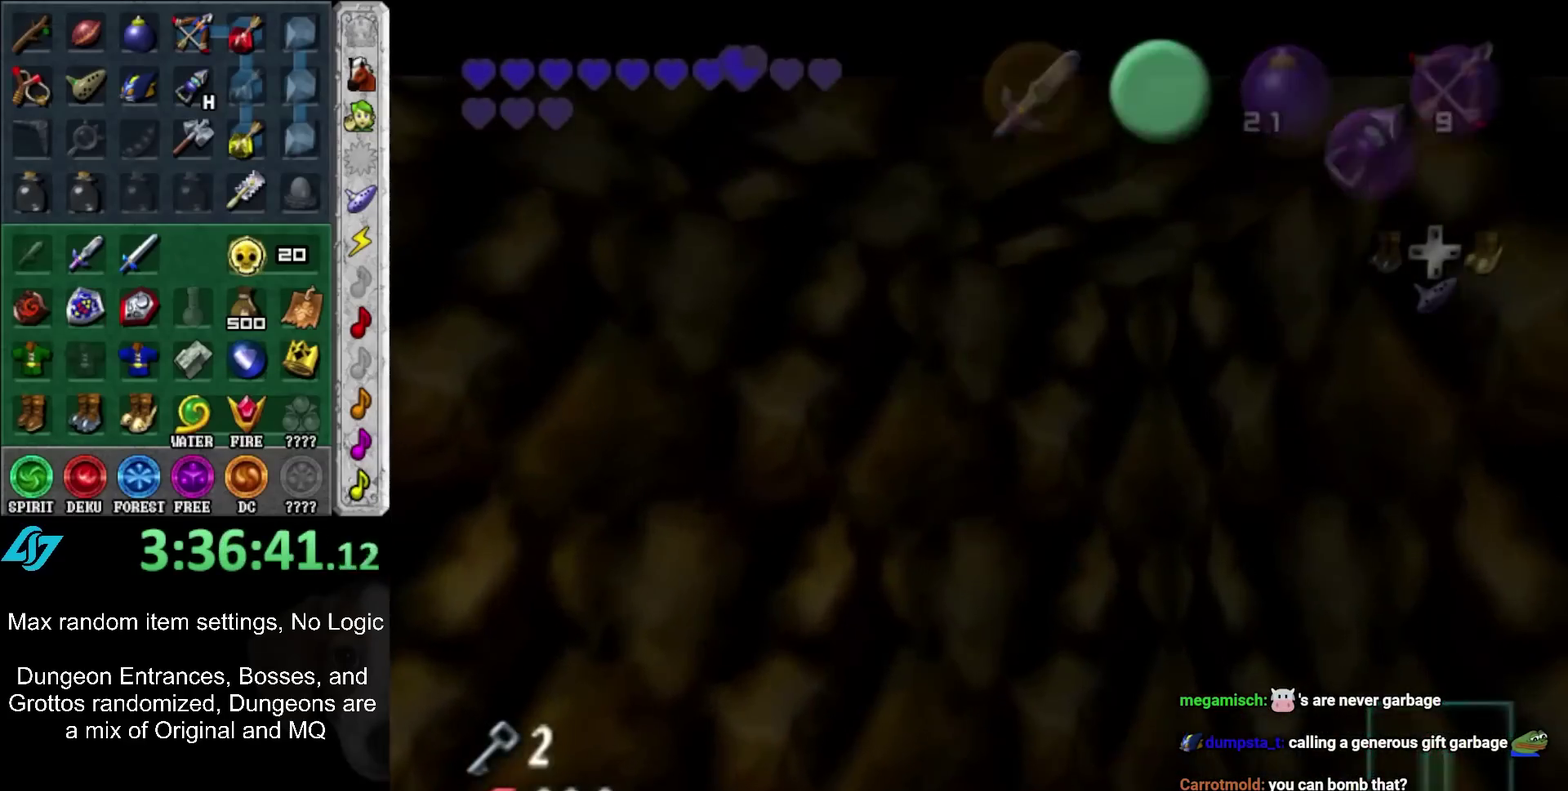
{"buttons": [], "left_stick": "down", "right_stick": "center", "events": [[283, "left_stick", "down"]]}
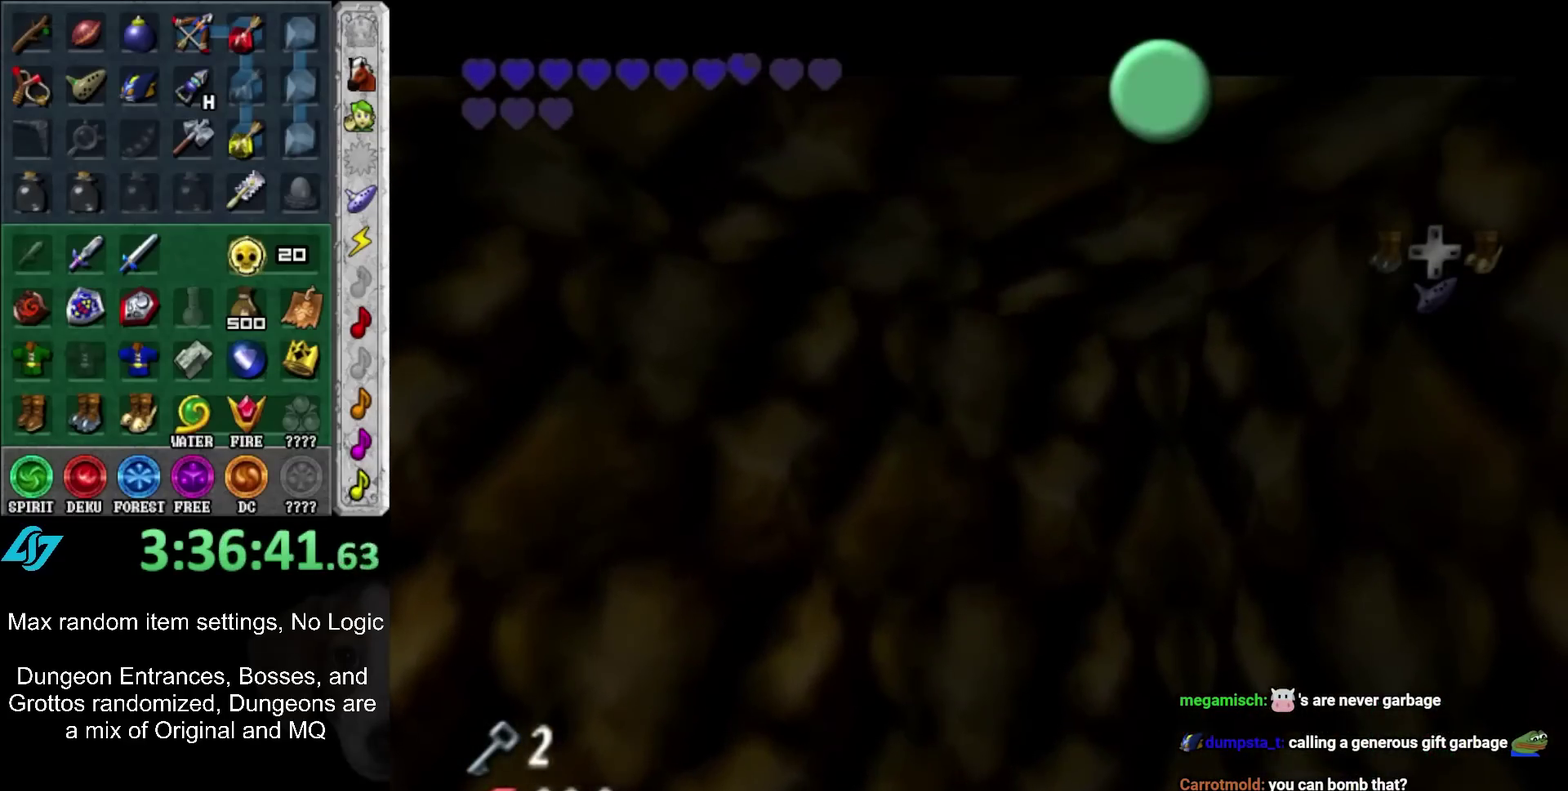
{"buttons": ["A", "B"], "left_stick": "down", "right_stick": "center", "events": [[167, "A", "down"], [167, "B", "down"], [233, "A", "up"], [233, "B", "up"], [333, "A", "down"], [333, "B", "down"], [417, "A", "up"], [417, "B", "up"], [483, "A", "down"], [483, "B", "down"]]}
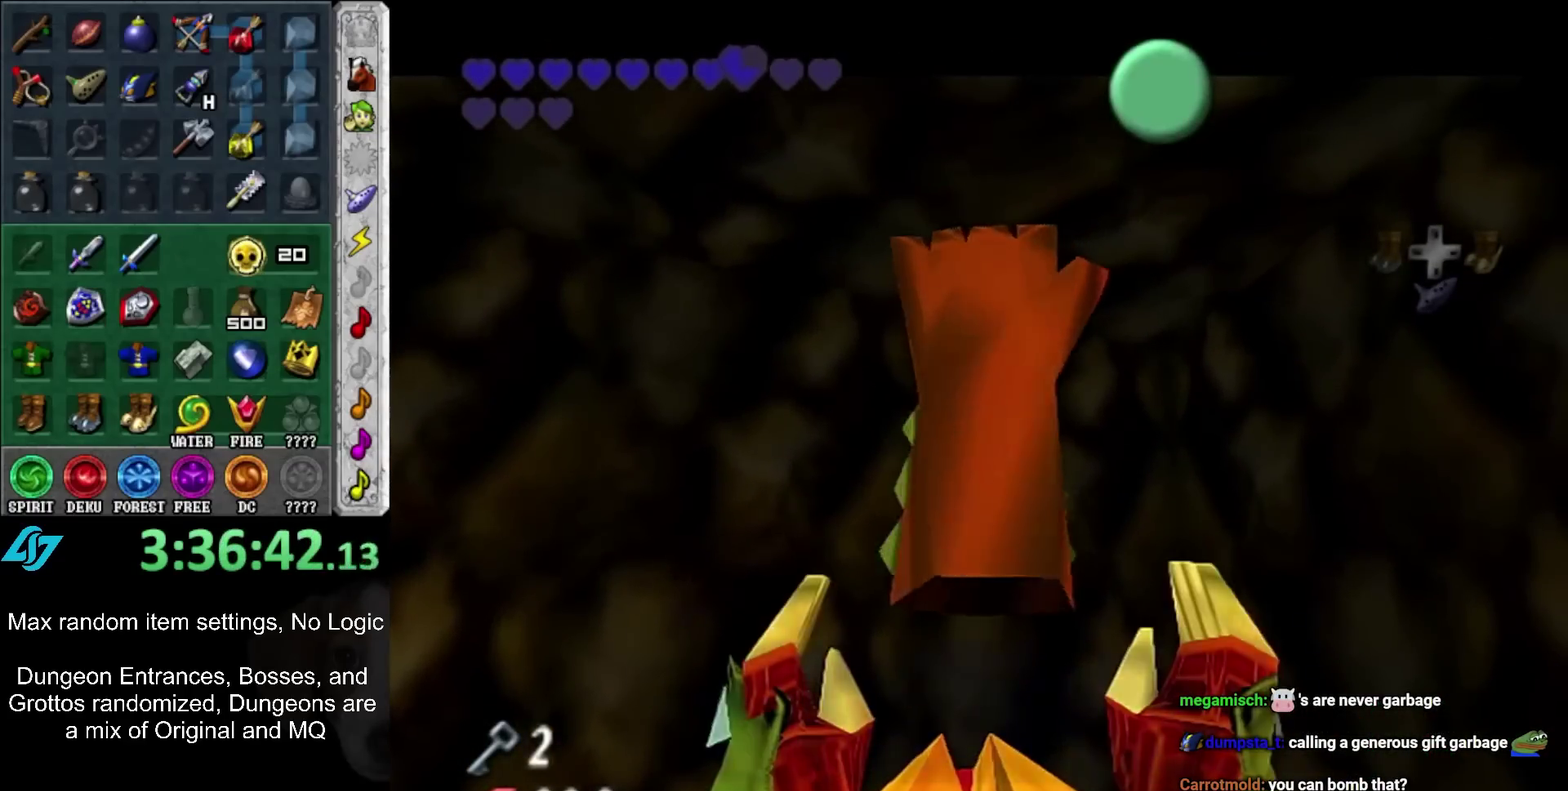
{"buttons": [], "left_stick": "down", "right_stick": "center", "events": [[50, "A", "up"], [50, "B", "up"], [383, "A", "down"], [483, "A", "up"]]}
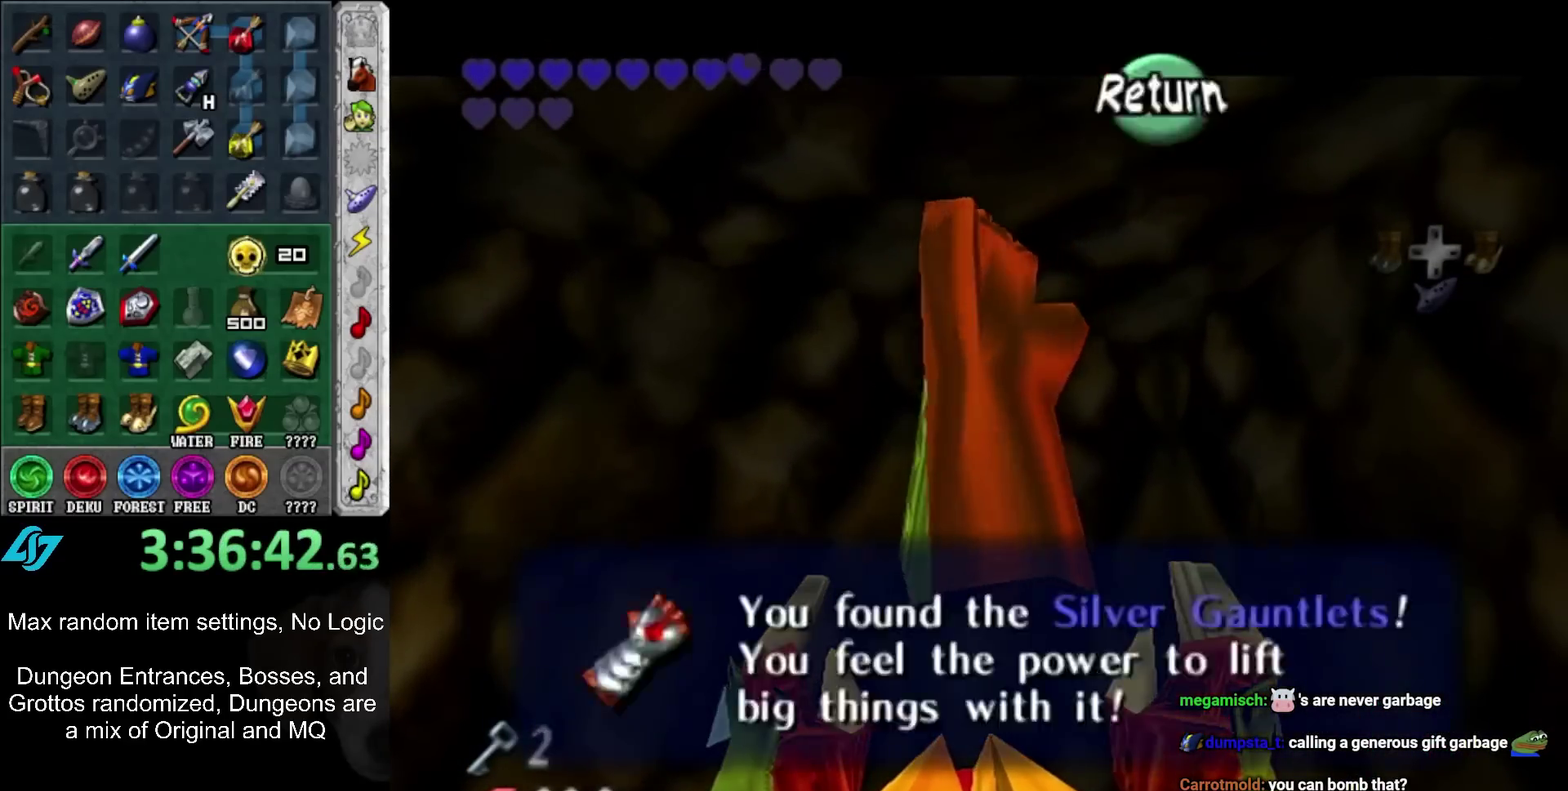
{"buttons": [], "left_stick": "down", "right_stick": "center", "events": [[267, "A", "down"], [417, "A", "up"]]}
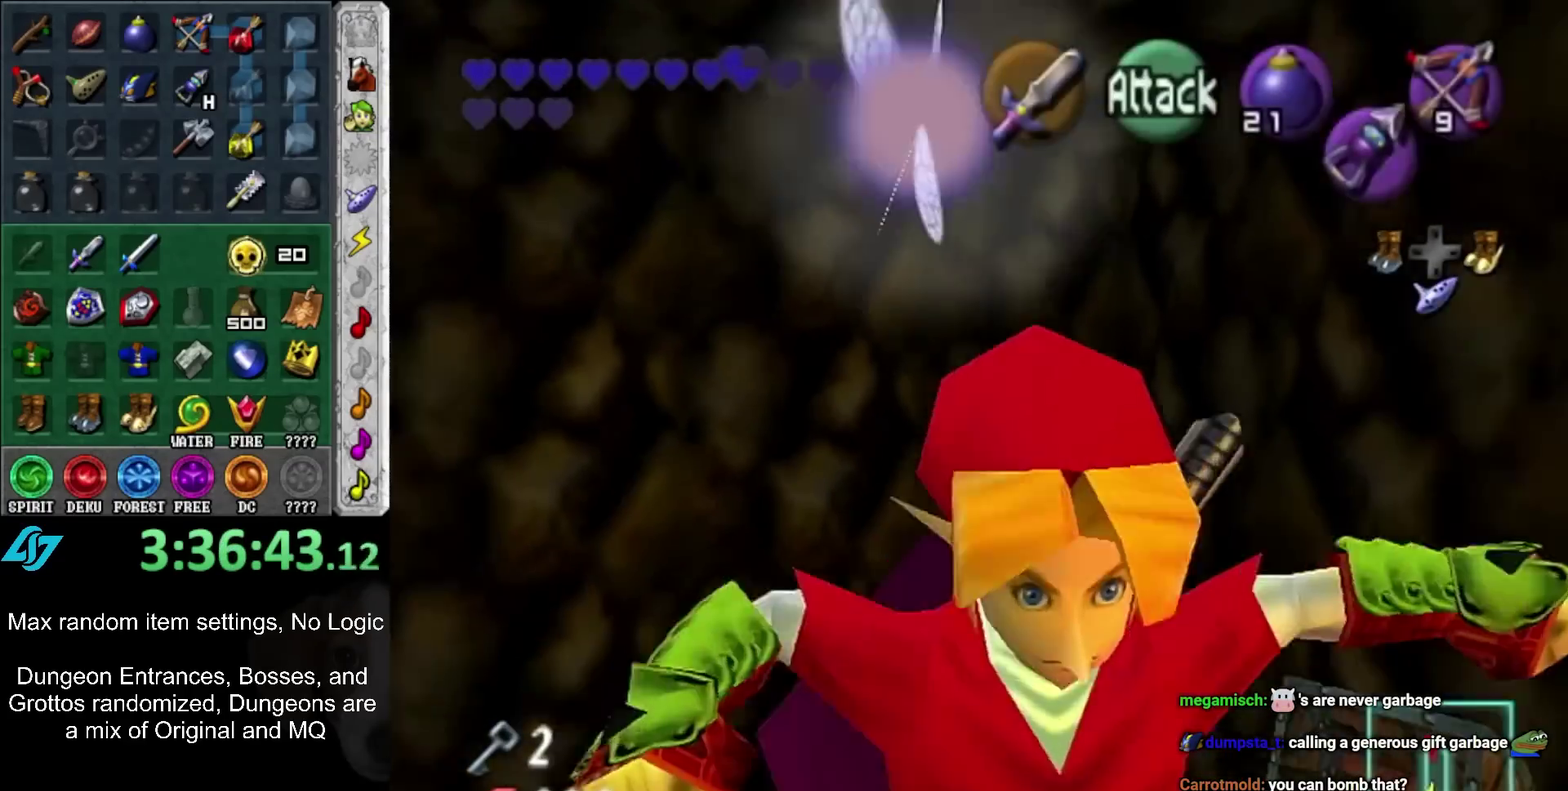
{"buttons": [], "left_stick": "down", "right_stick": "center", "events": []}
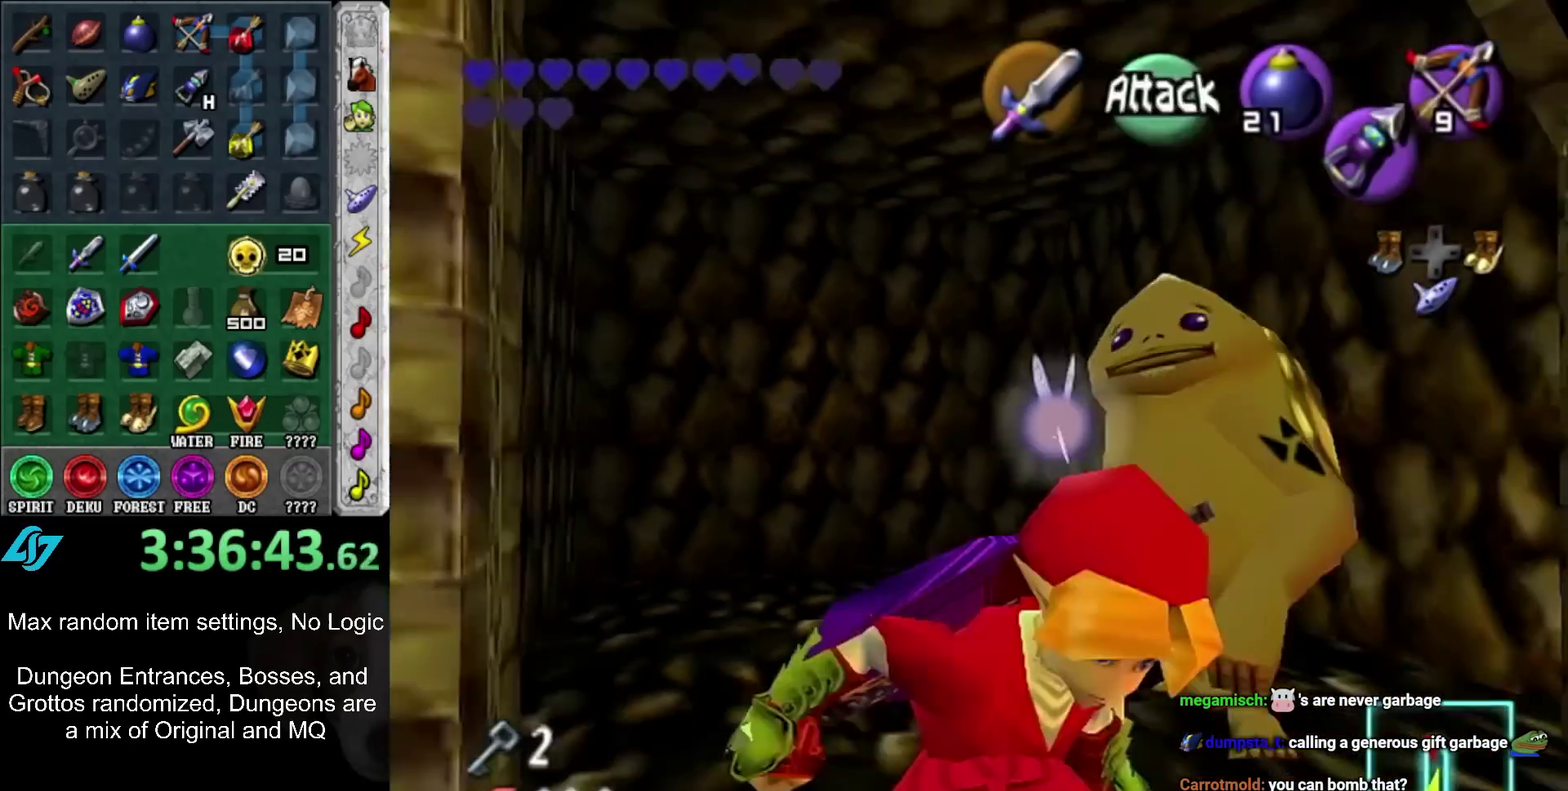
{"buttons": [], "left_stick": "up", "right_stick": "center", "events": [[67, "left_stick", "down-right"], [167, "A", "down"], [300, "L1", "down"], [333, "A", "up"], [383, "left_stick", "up-right"], [450, "left_stick", "up"], [483, "L1", "up"]]}
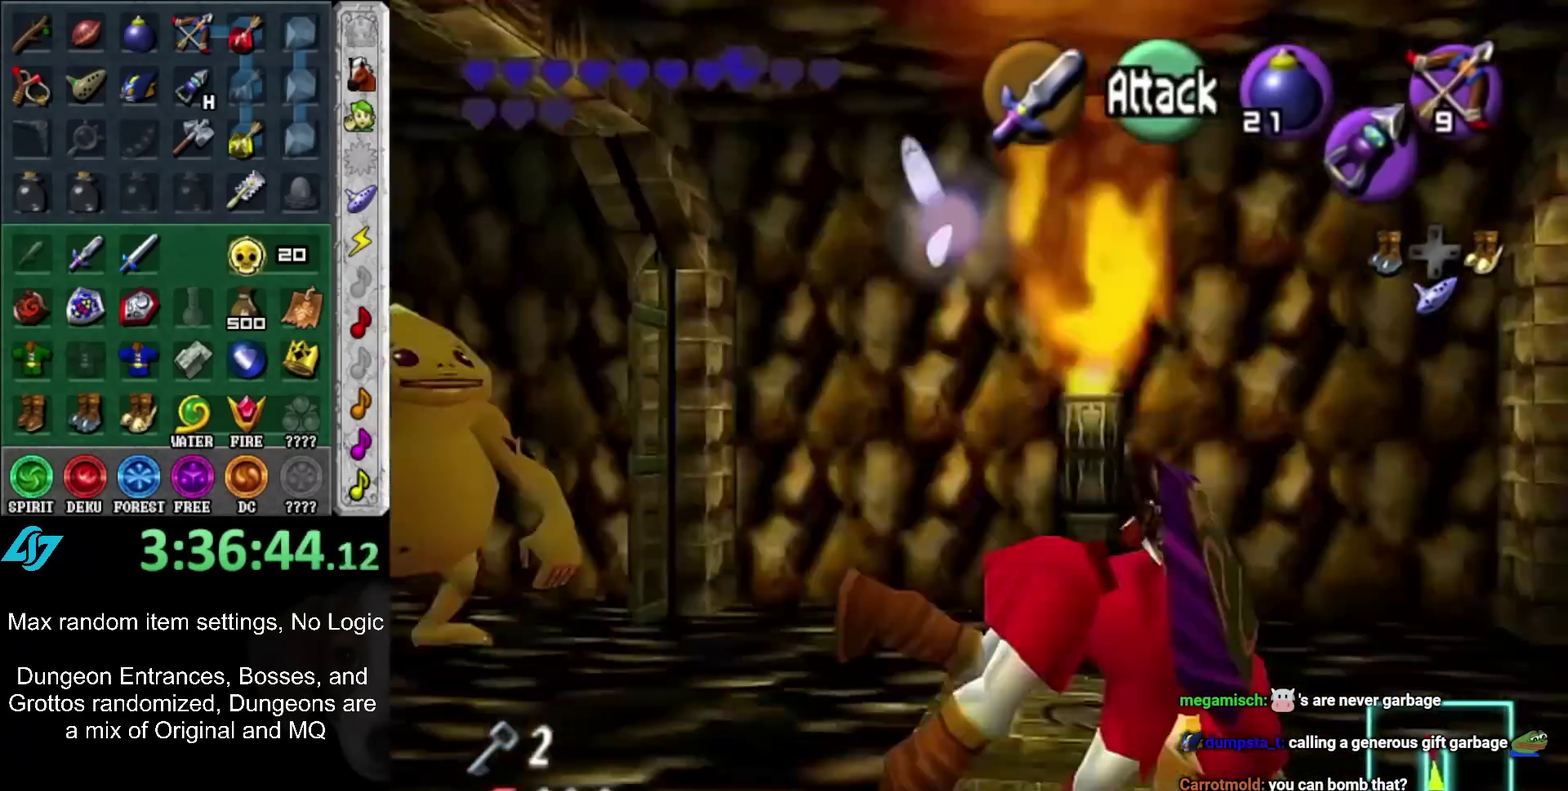
{"buttons": [], "left_stick": "up", "right_stick": "center", "events": [[350, "A", "down"], [483, "A", "up"]]}
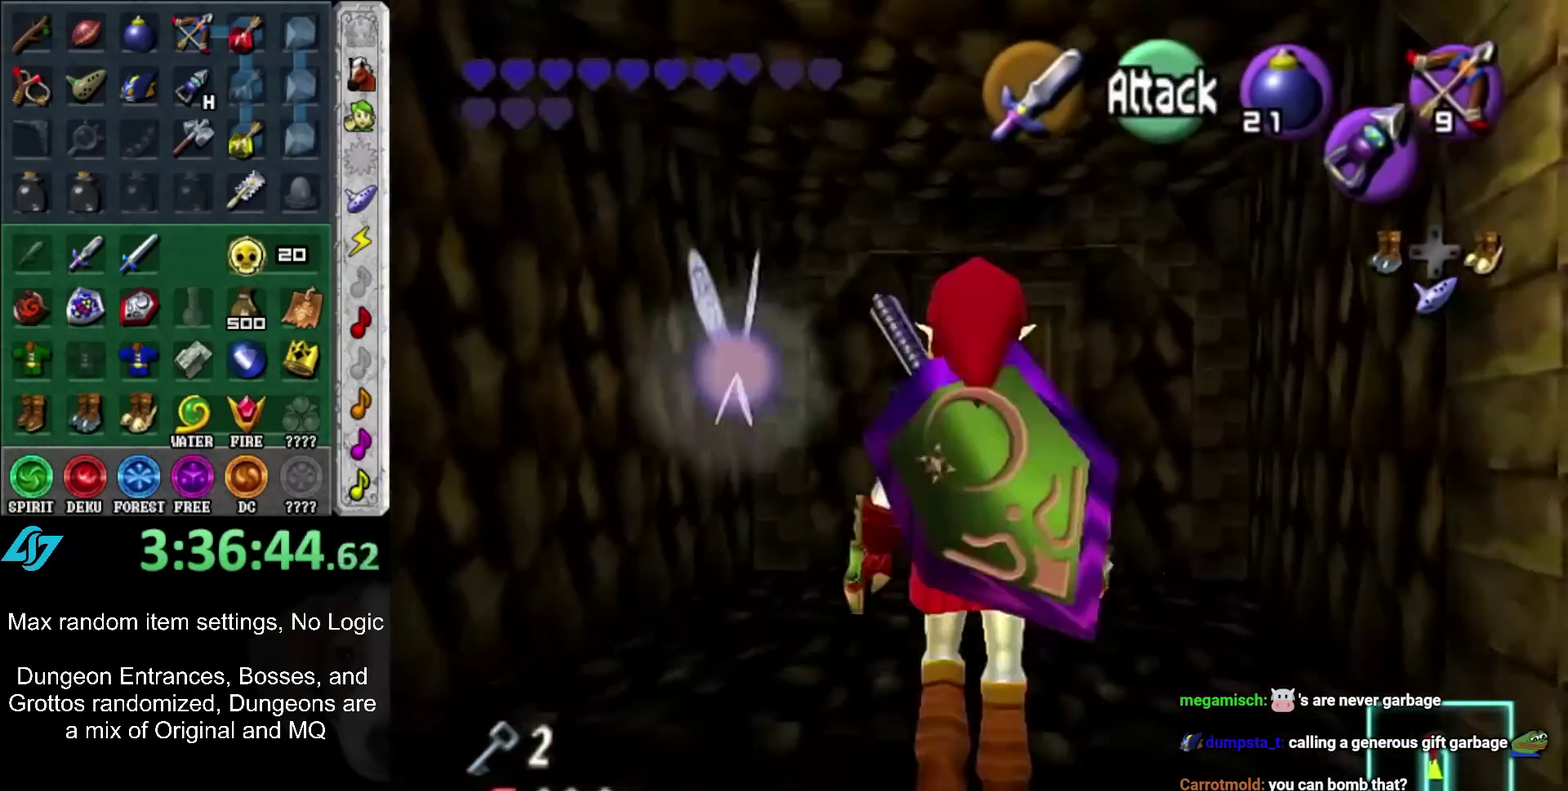
{"buttons": [], "left_stick": "up", "right_stick": "center", "events": []}
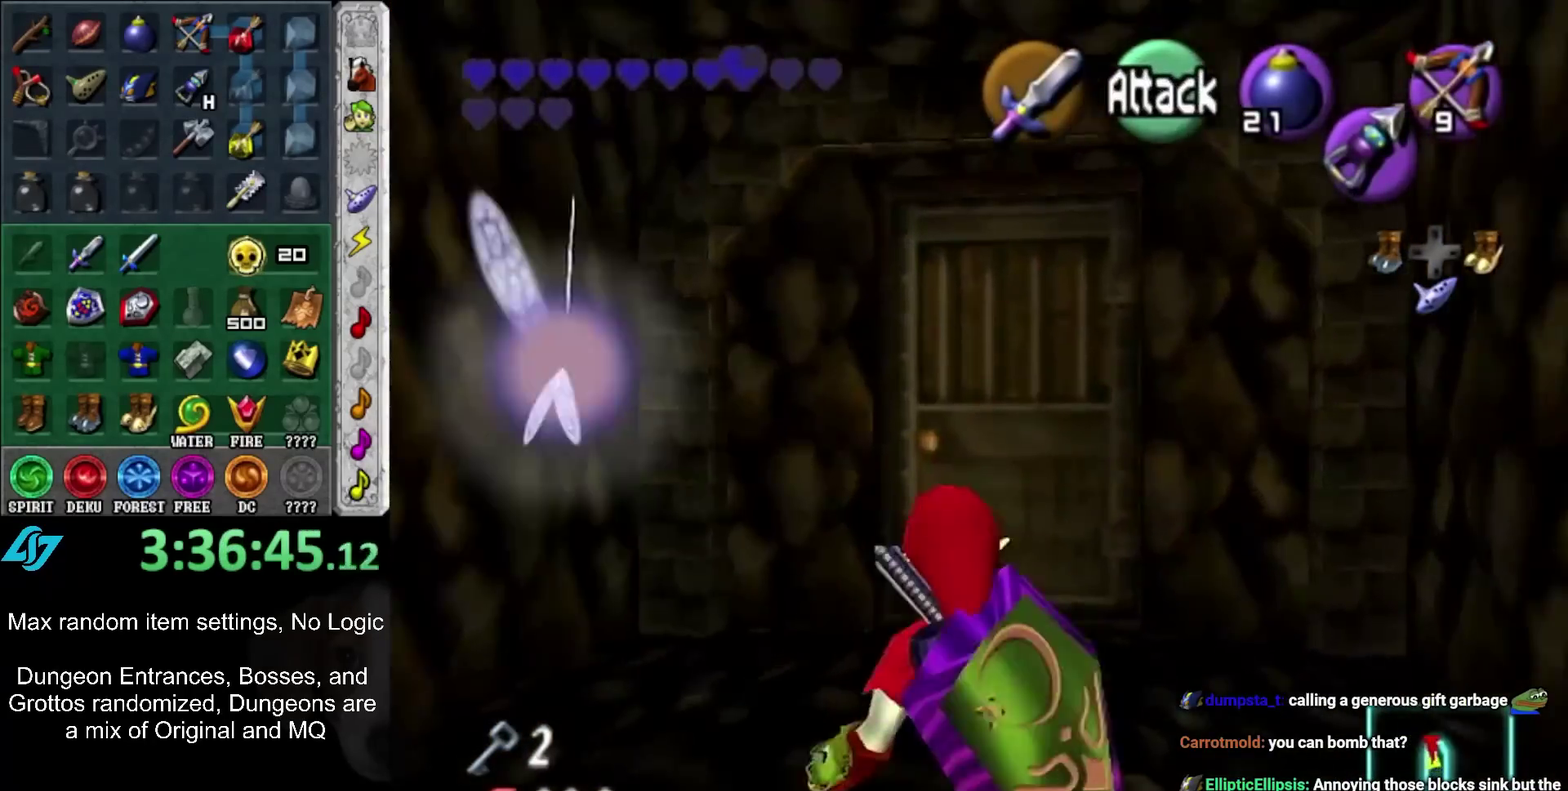
{"buttons": [], "left_stick": "center", "right_stick": "center", "events": [[200, "A", "down"], [267, "A", "up"], [267, "left_stick", "center"], [317, "A", "down"], [383, "A", "up"]]}
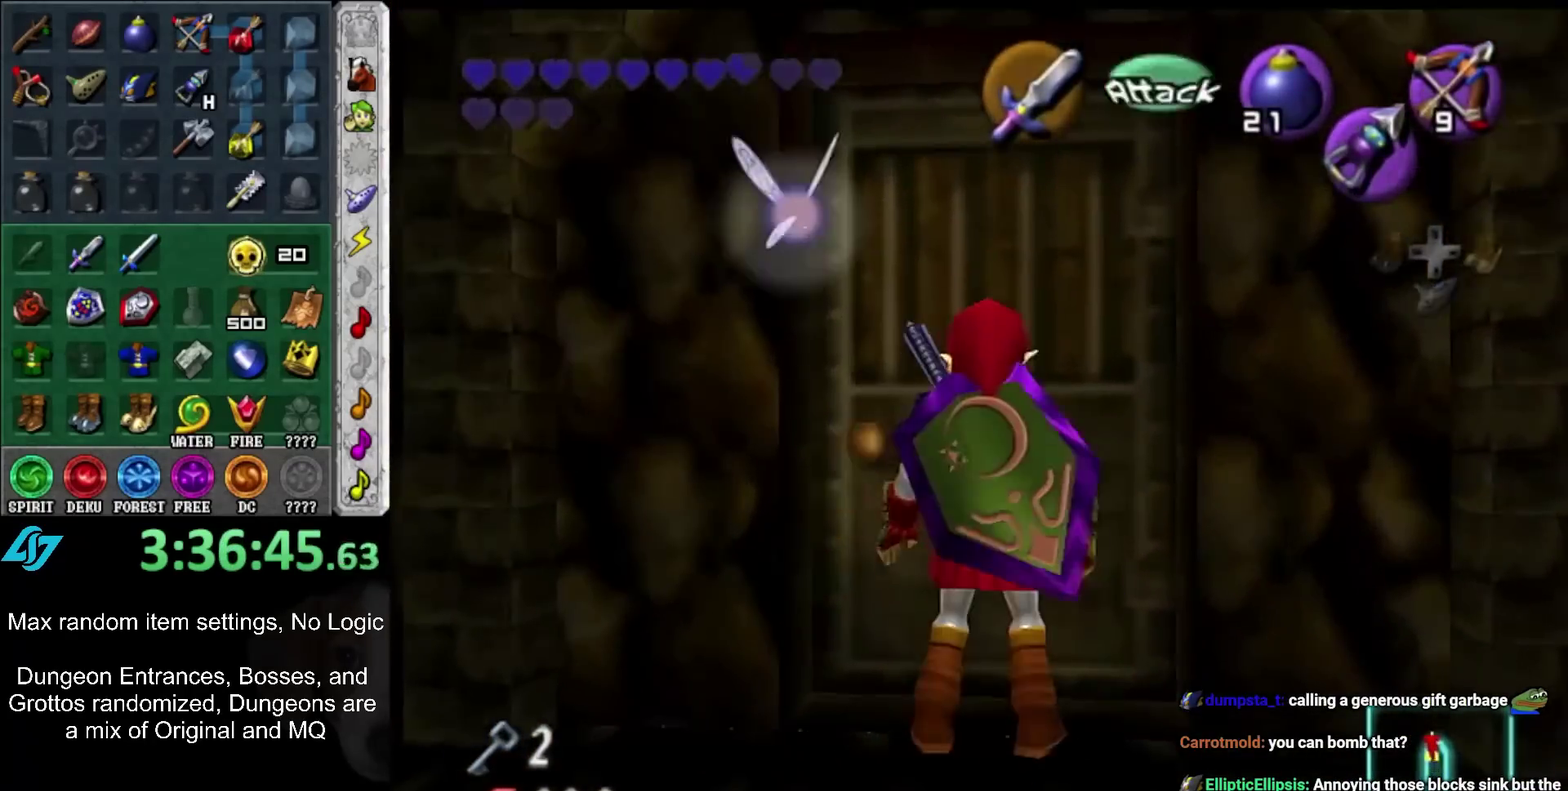
{"buttons": [], "left_stick": "center", "right_stick": "center", "events": []}
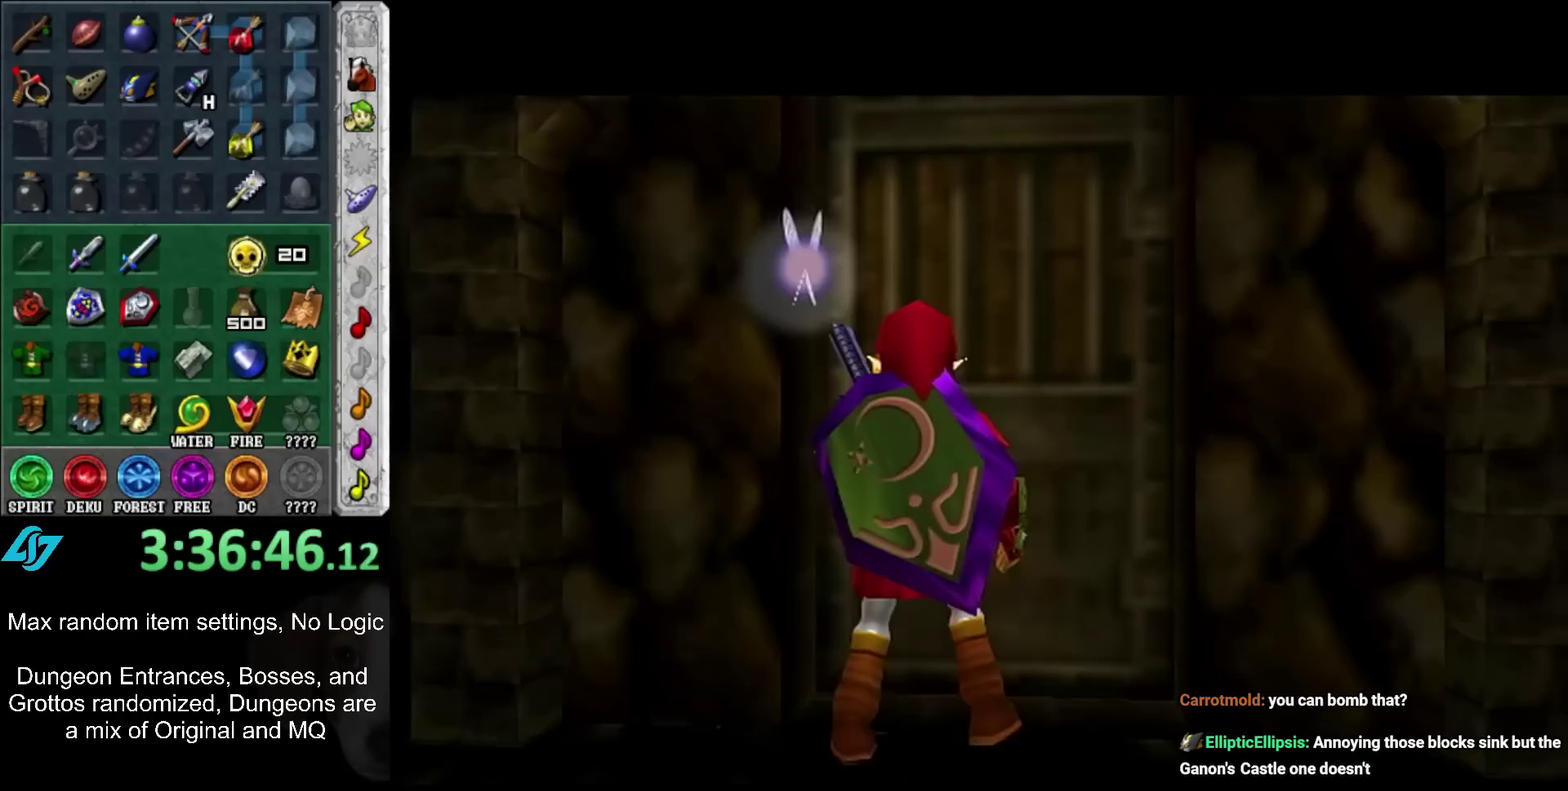
{"buttons": [], "left_stick": "center", "right_stick": "center", "events": []}
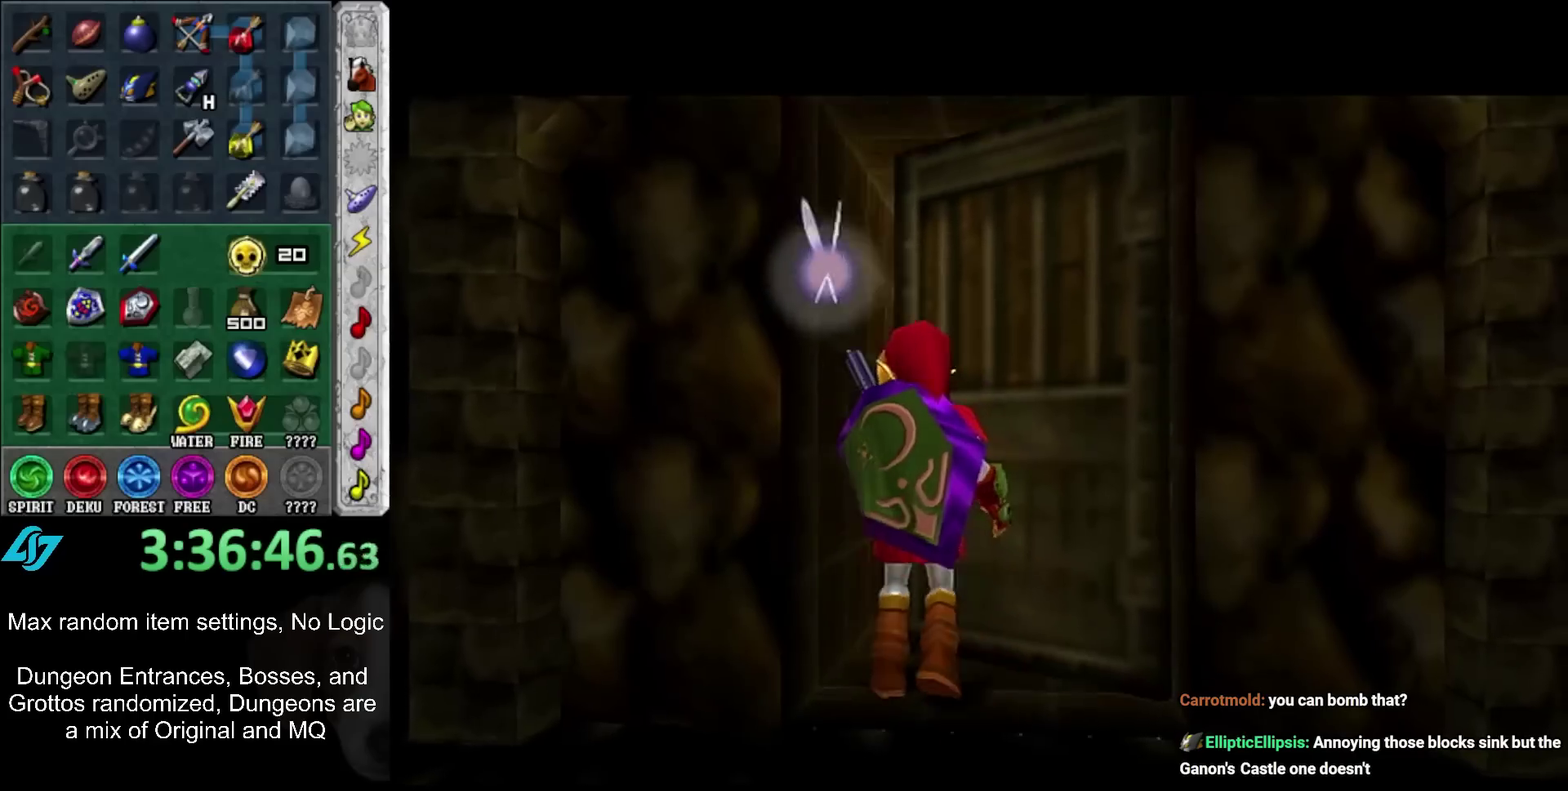
{"buttons": [], "left_stick": "center", "right_stick": "center", "events": []}
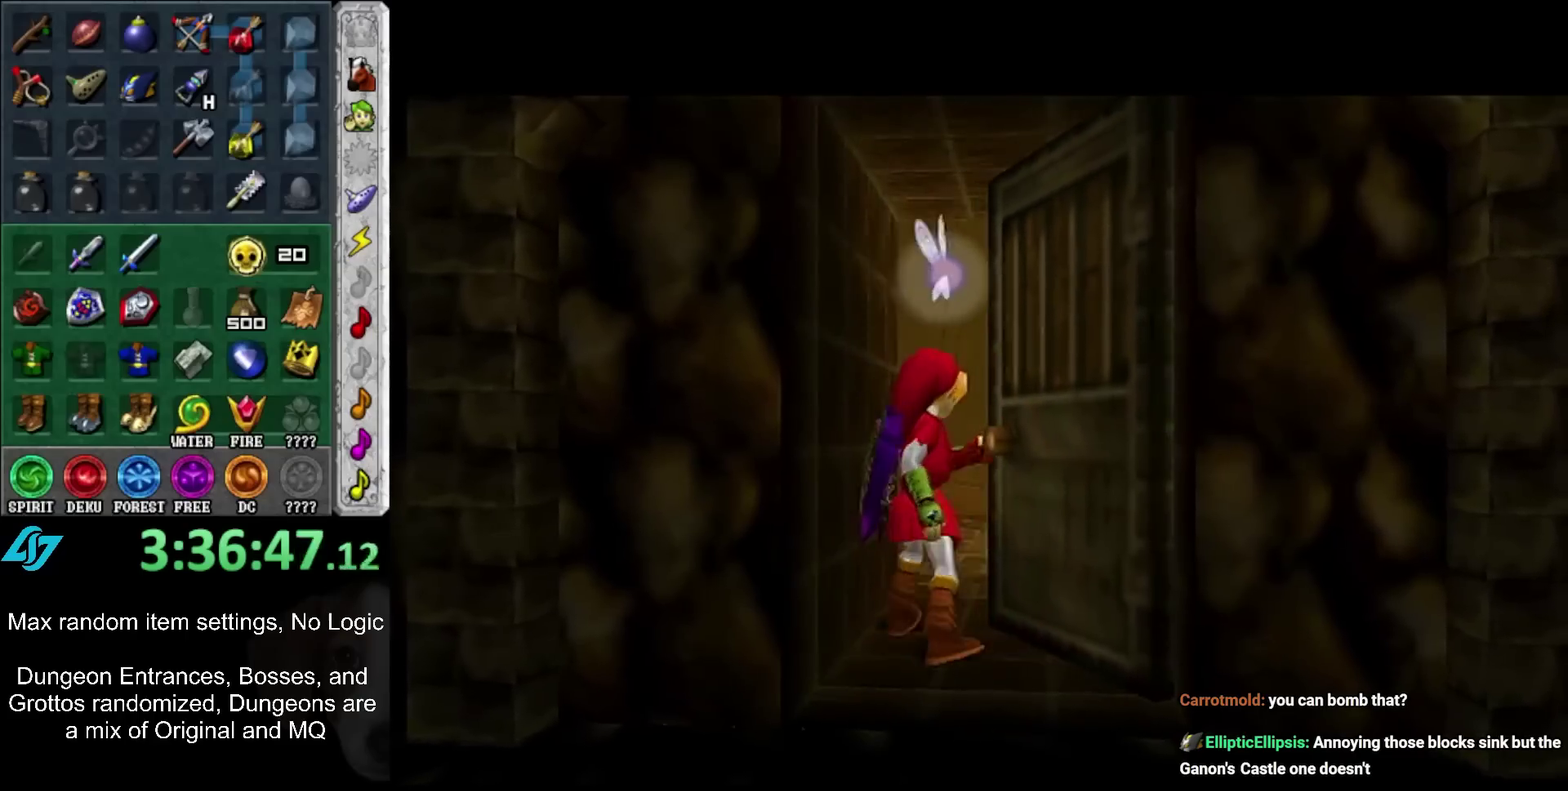
{"buttons": [], "left_stick": "up", "right_stick": "center", "events": [[133, "left_stick", "up"], [200, "left_stick", "up-left"], [417, "left_stick", "up"]]}
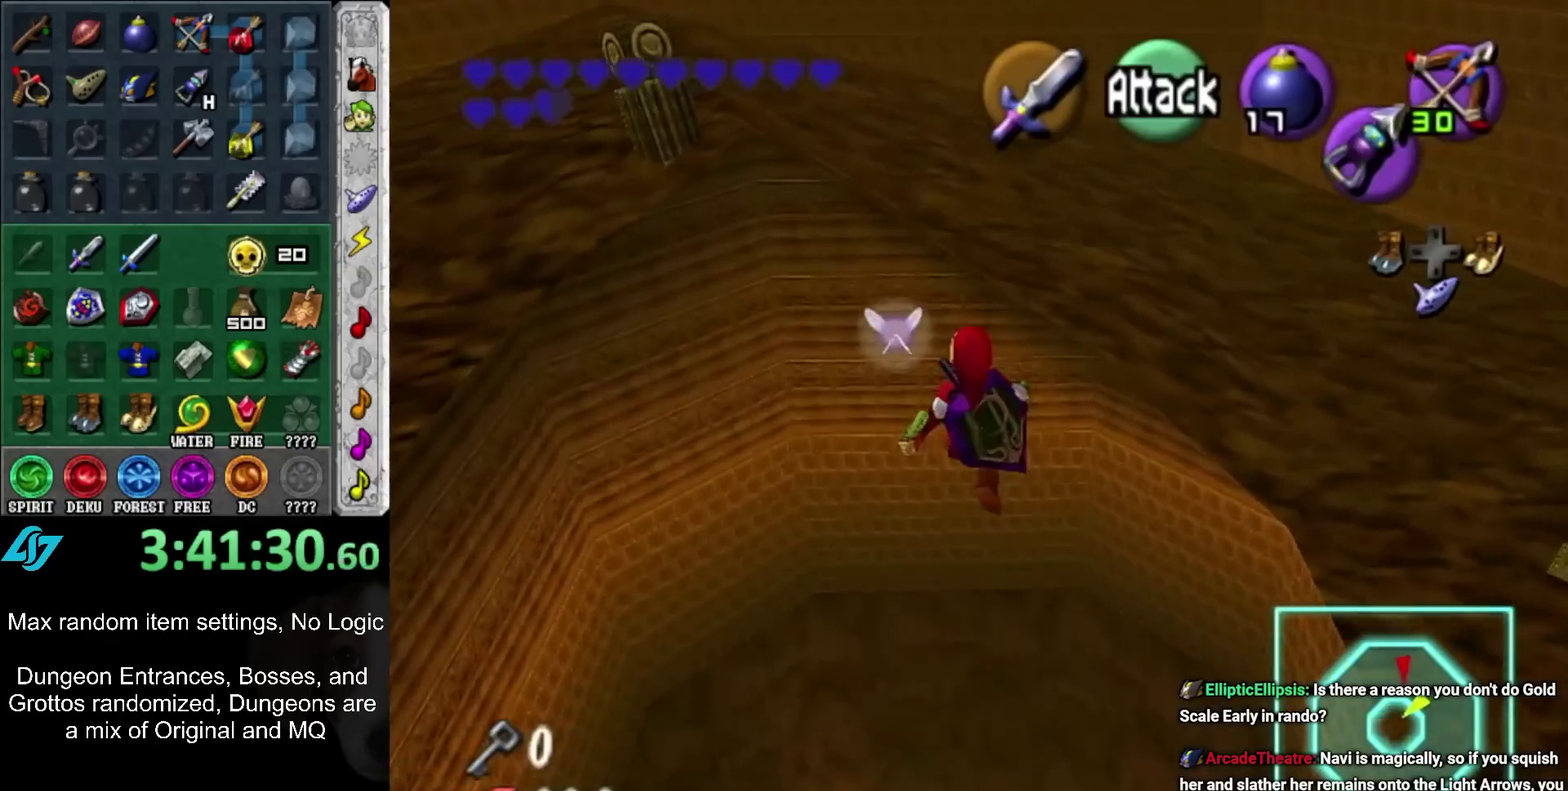
{"buttons": ["L1"], "left_stick": "center", "right_stick": "center", "events": [[150, "left_stick", "center"], [317, "left_stick", "down"], [467, "L1", "down"], [500, "left_stick", "center"]]}
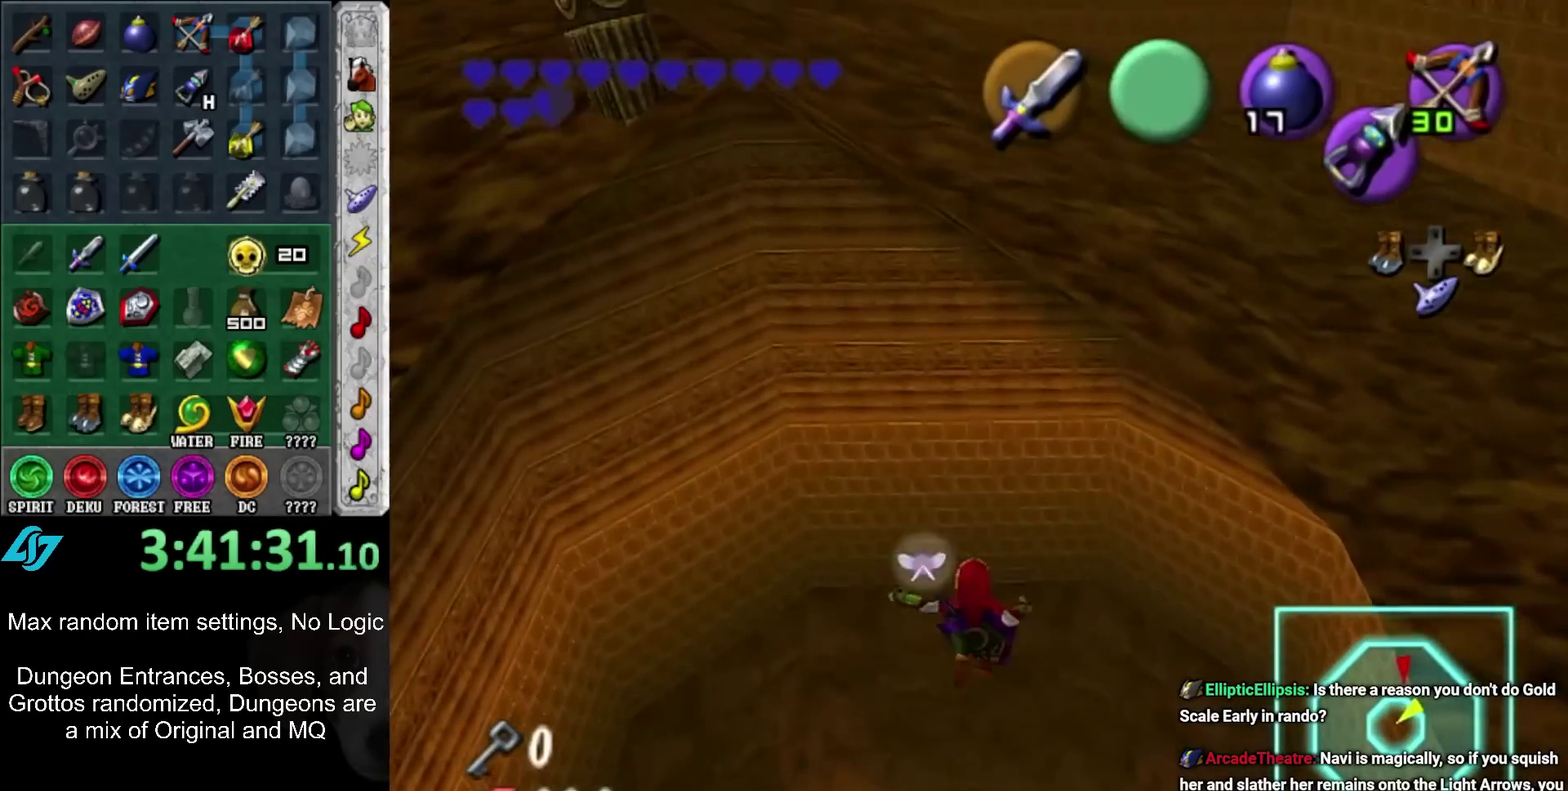
{"buttons": ["X", "L1"], "left_stick": "center", "right_stick": "center", "events": [[200, "X", "down"]]}
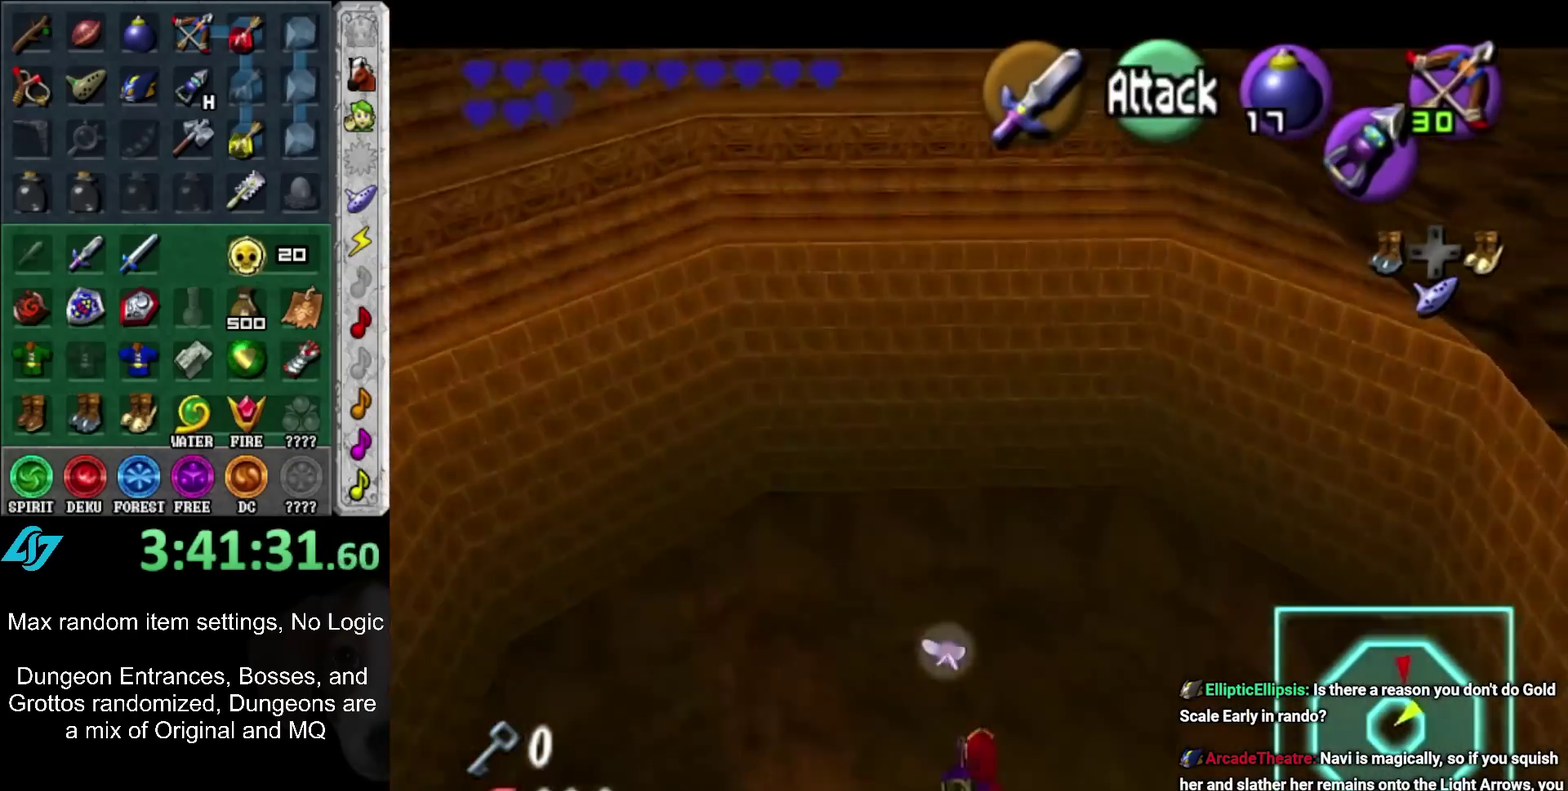
{"buttons": ["X", "L1"], "left_stick": "center", "right_stick": "center", "events": []}
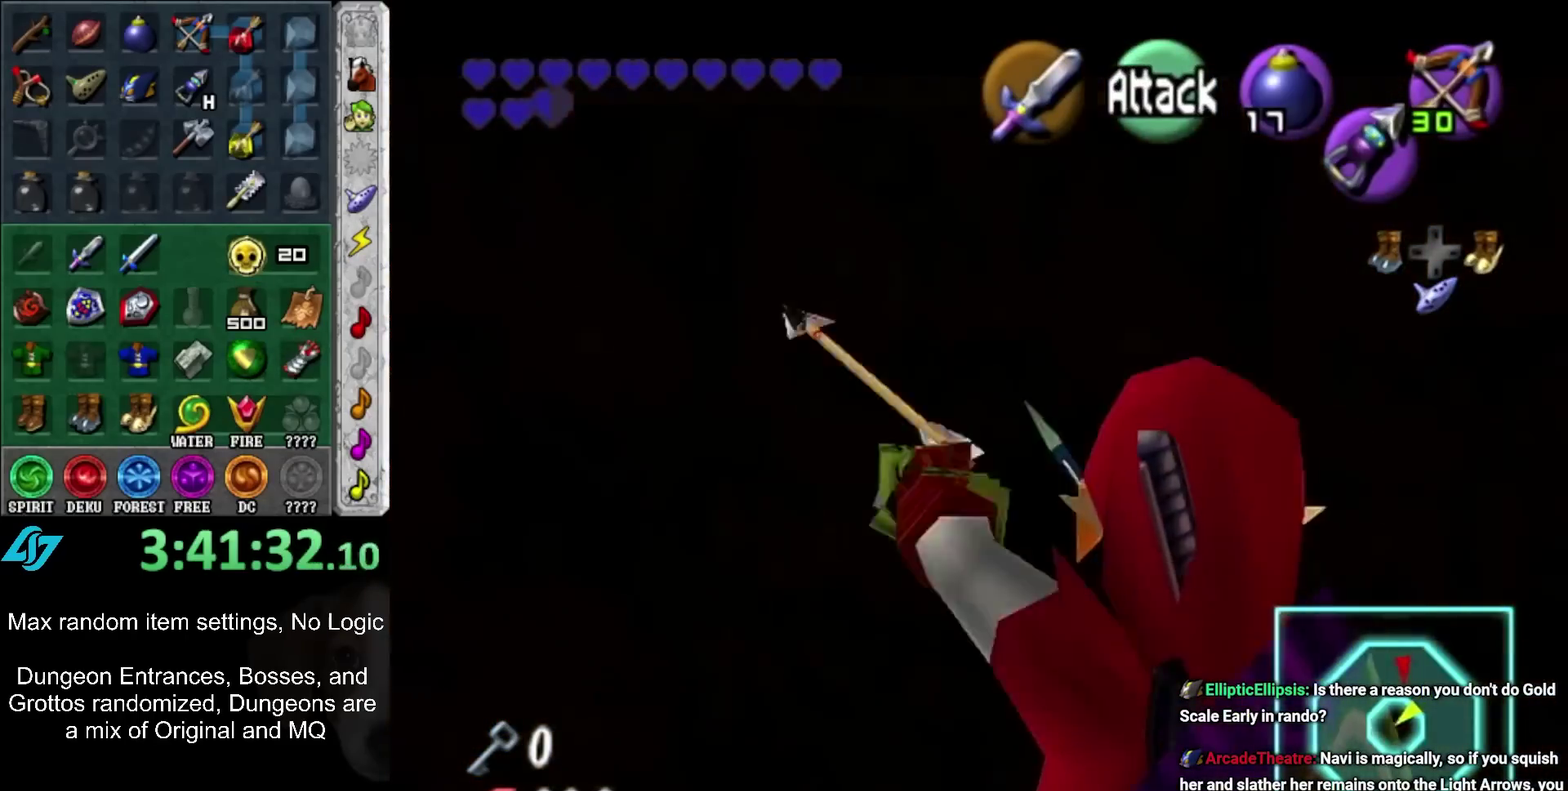
{"buttons": ["X", "L1"], "left_stick": "center", "right_stick": "center", "events": []}
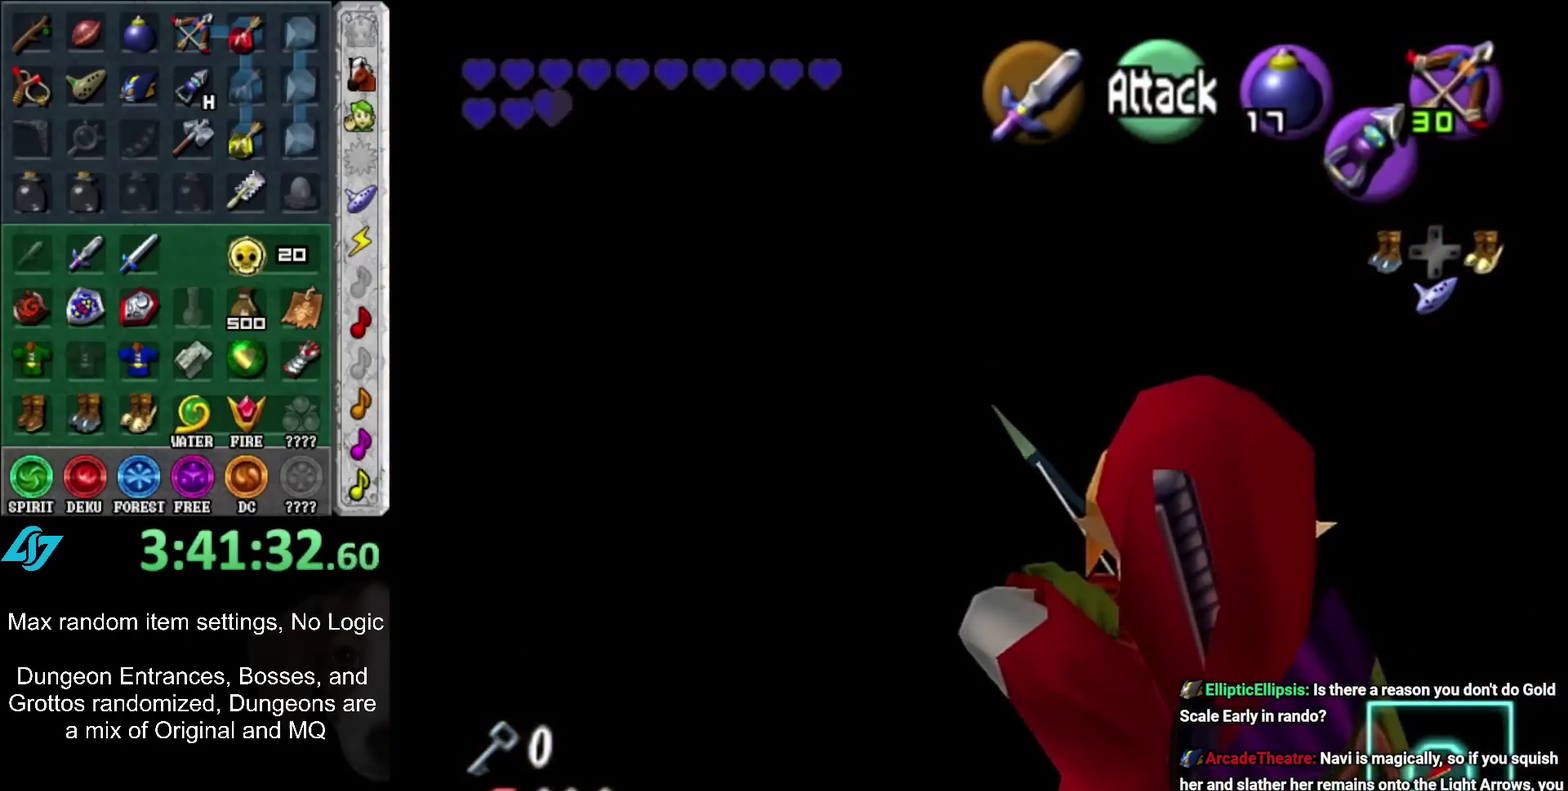
{"buttons": ["X", "L1"], "left_stick": "center", "right_stick": "center", "events": []}
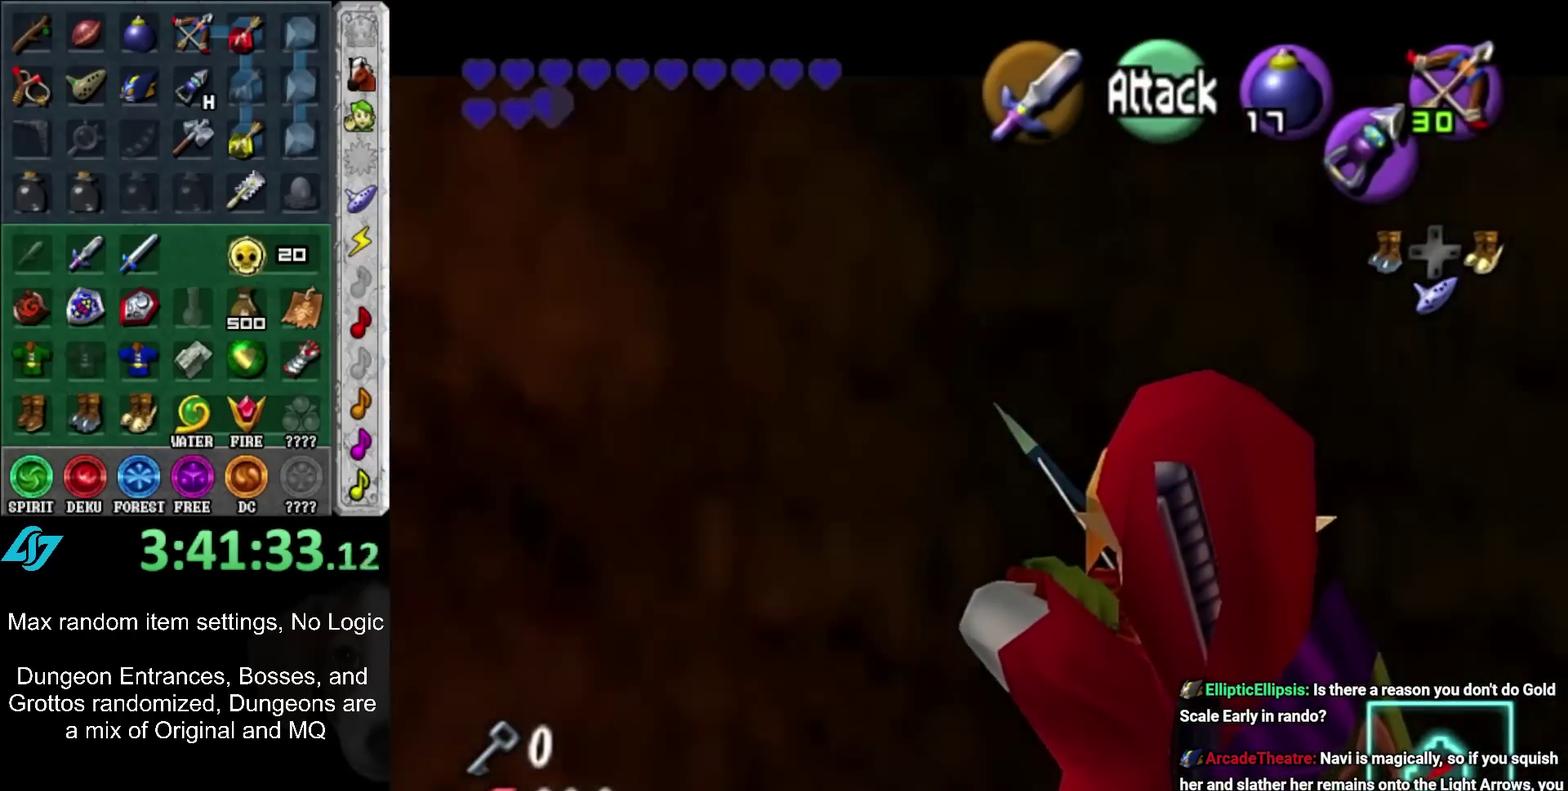
{"buttons": ["X", "L1"], "left_stick": "center", "right_stick": "center", "events": []}
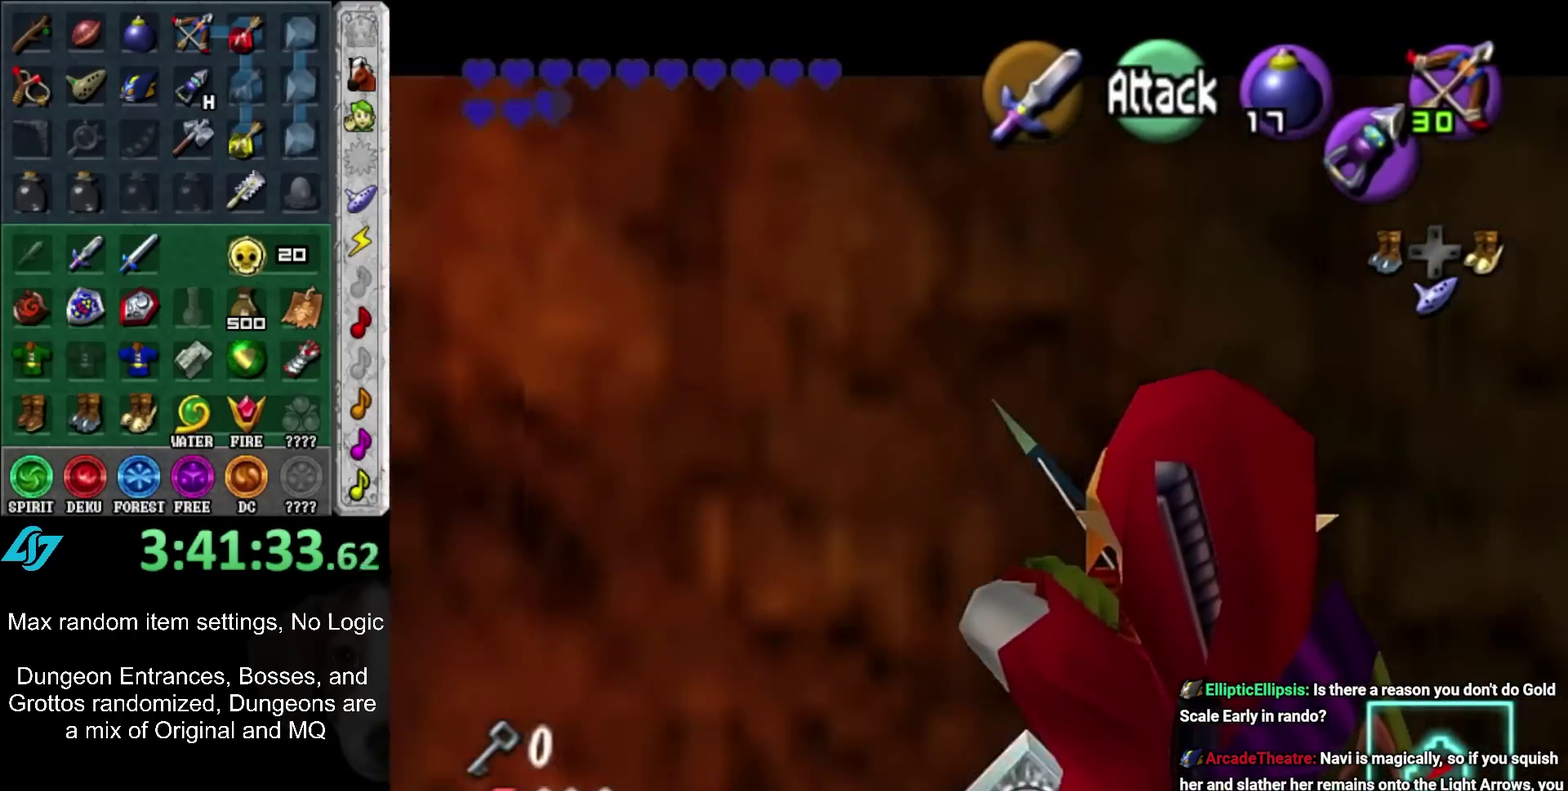
{"buttons": [], "left_stick": "center", "right_stick": "center", "events": [[50, "X", "up"], [233, "L1", "up"]]}
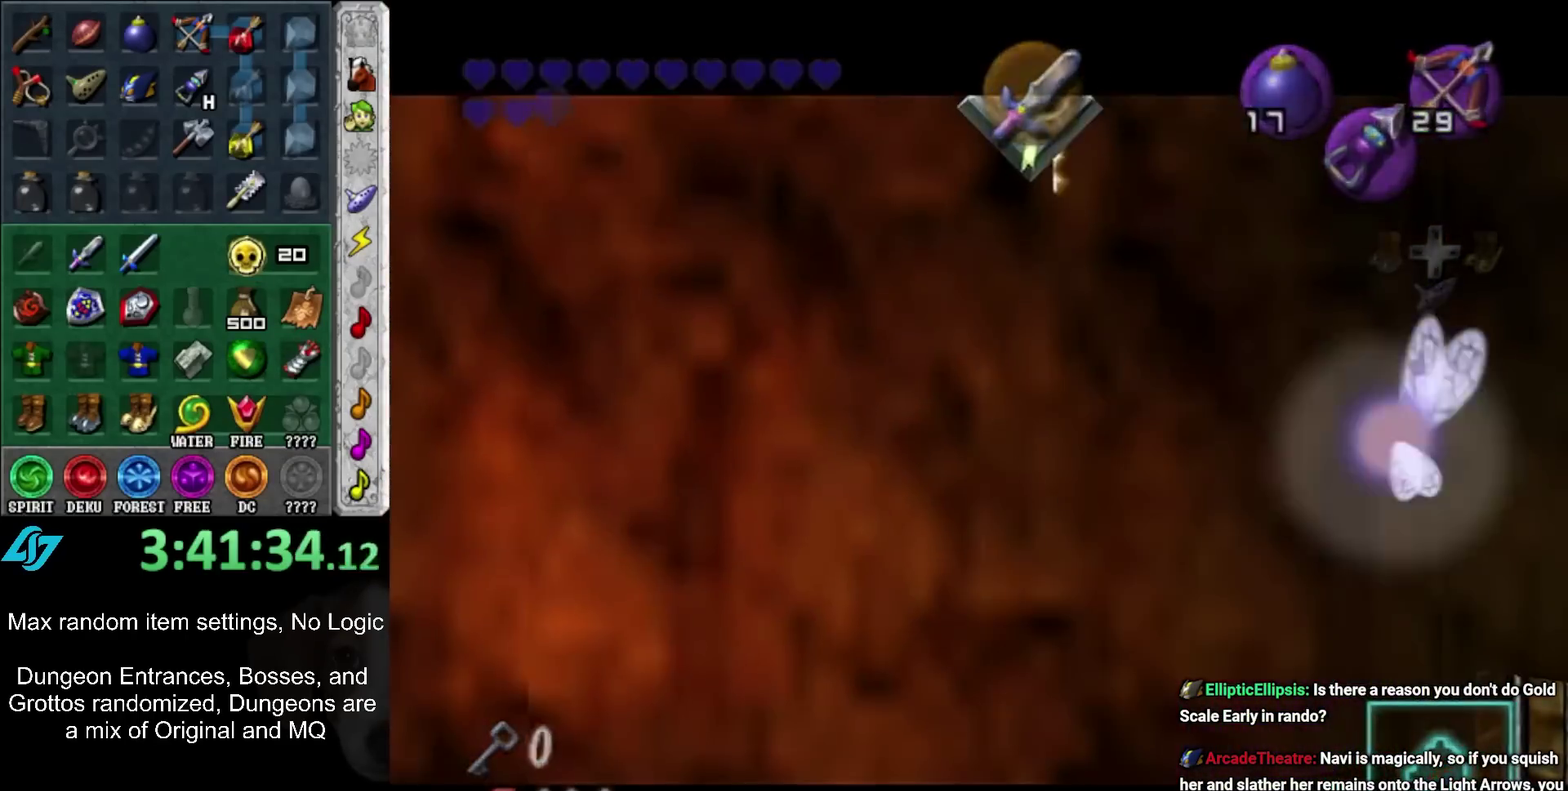
{"buttons": [], "left_stick": "center", "right_stick": "center", "events": []}
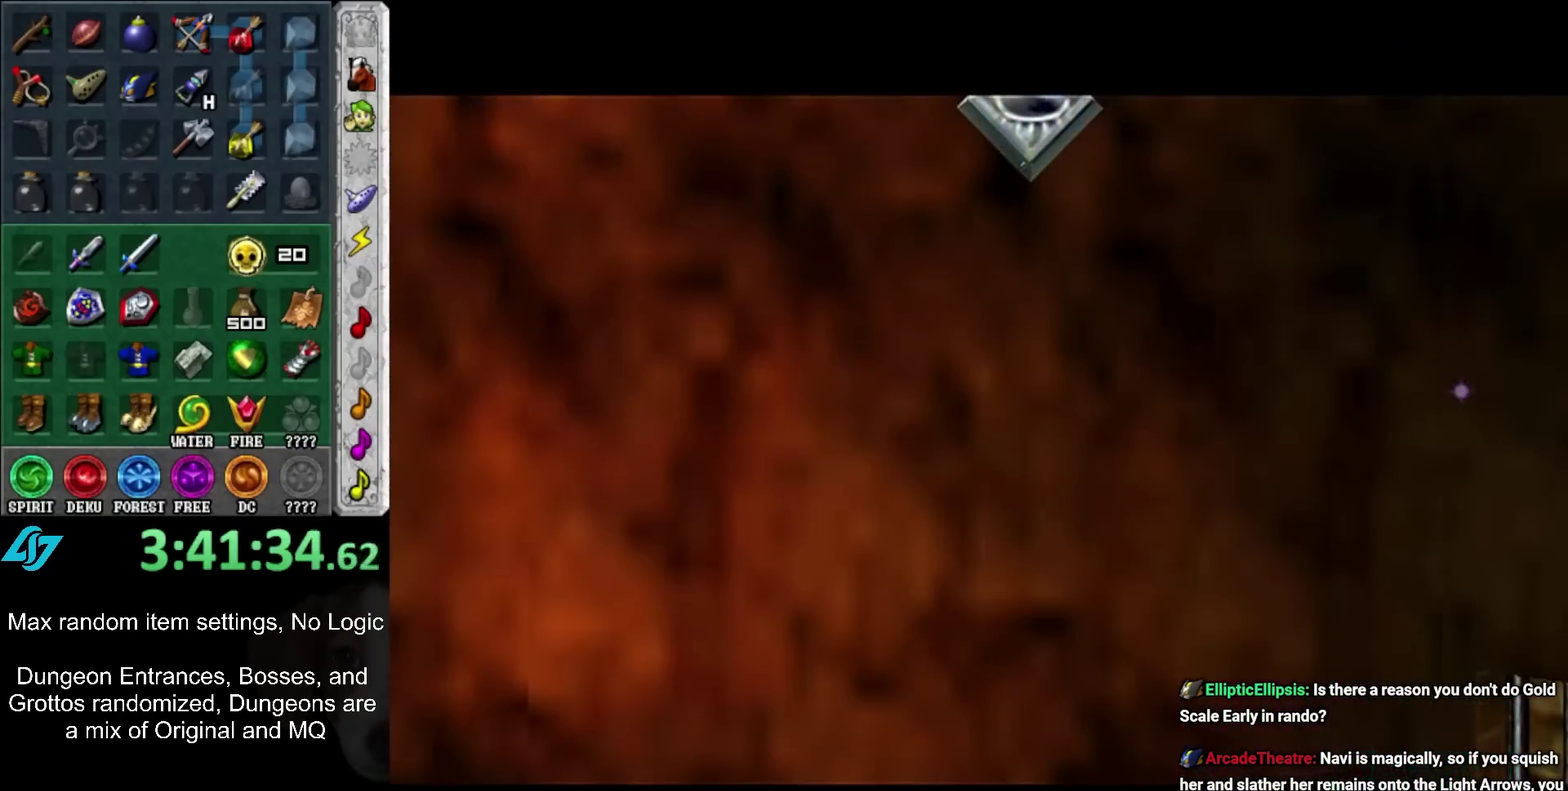
{"buttons": [], "left_stick": "center", "right_stick": "center", "events": []}
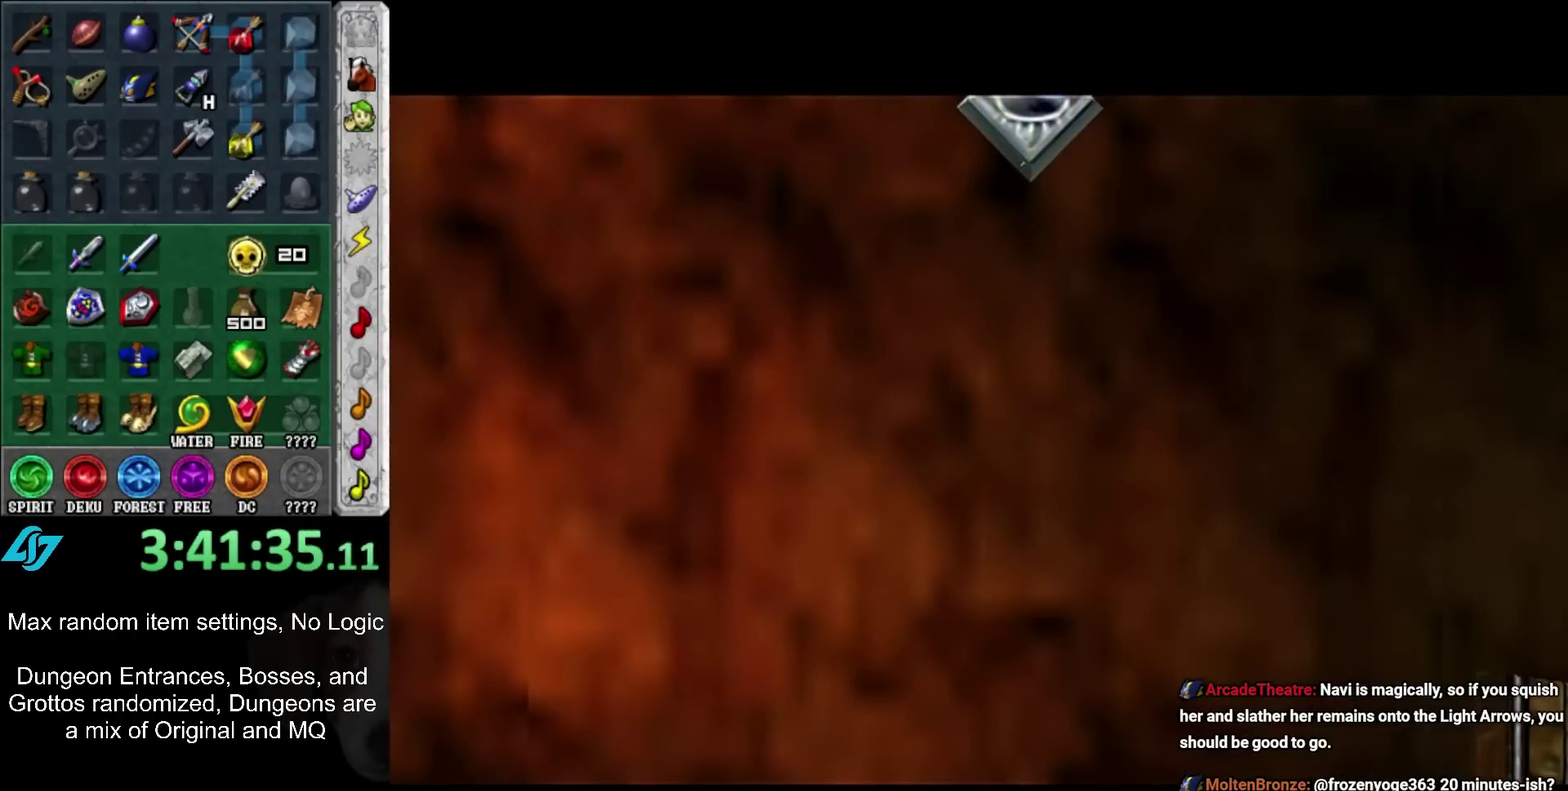
{"buttons": [], "left_stick": "center", "right_stick": "center", "events": []}